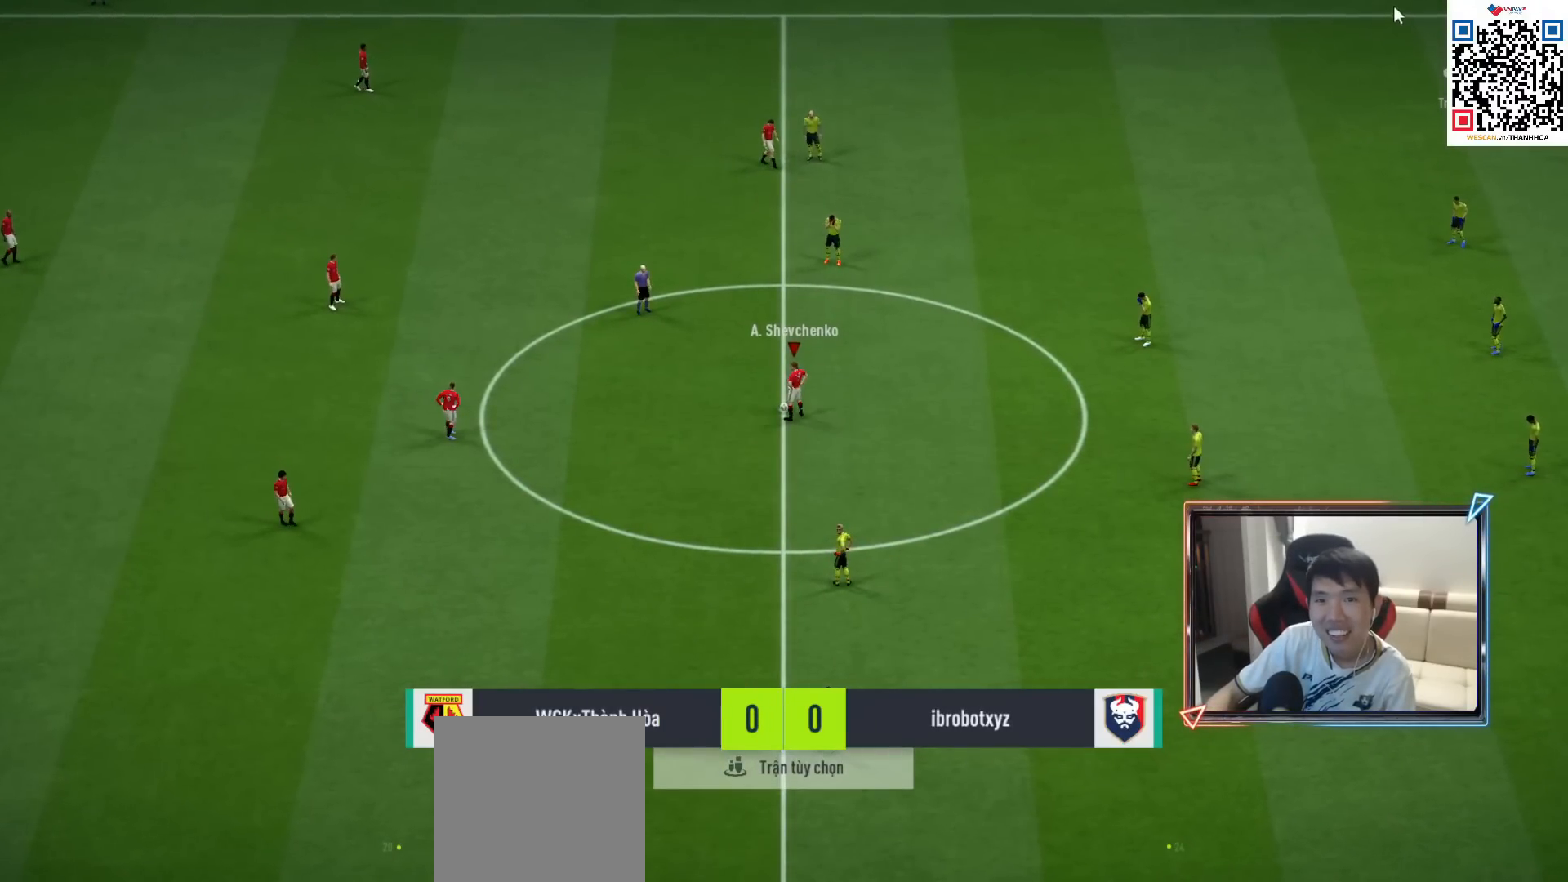
Gameplay with a controller (PlayStation layout); each line is a JSON object with the inputs held at the frame after it (dt_ms = milliseconds from this image to that frame). "events" lists button and stick changes between this image and that frame as [ms after this image, input, new state], when the widget could be followed in between.
{"dt_ms": 1000, "buttons": [], "left_stick": "center", "right_stick": "center"}
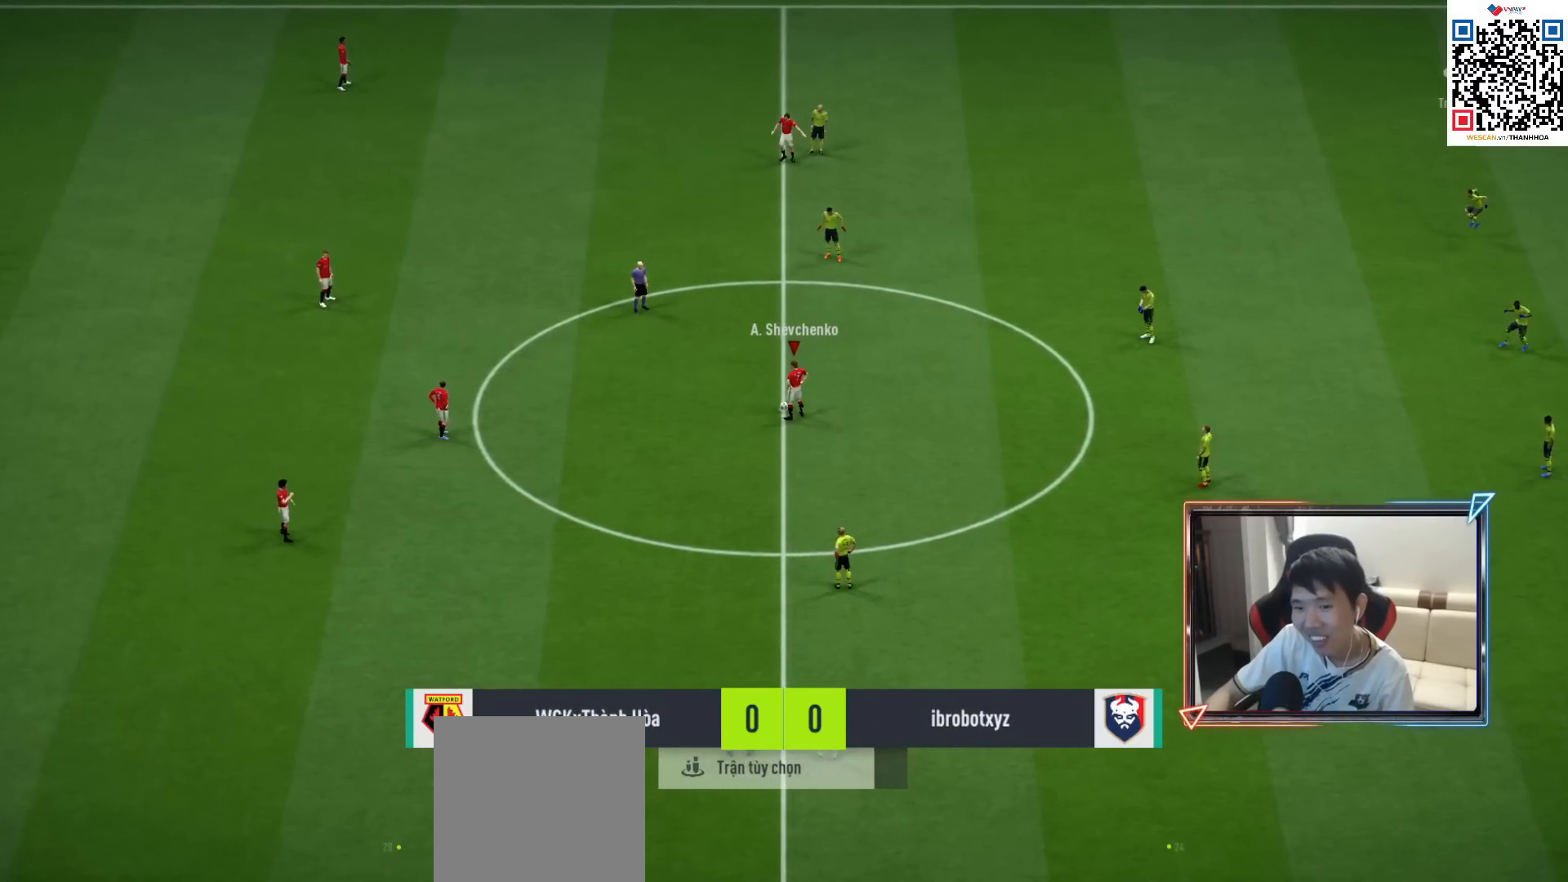
{"dt_ms": 500, "buttons": [], "left_stick": "center", "right_stick": "center", "events": []}
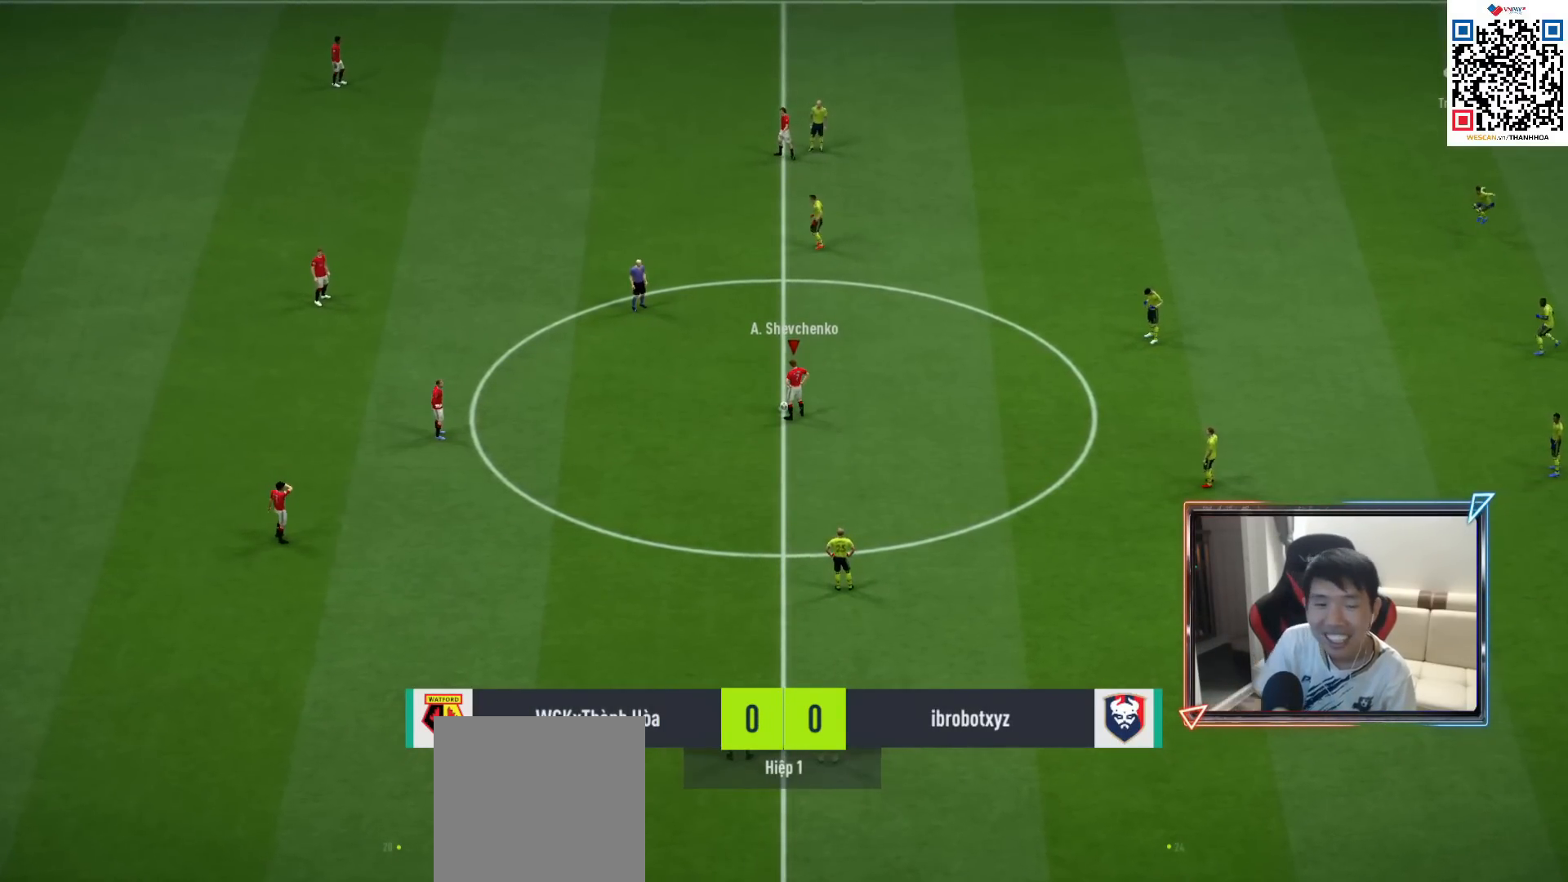
{"dt_ms": 500, "buttons": ["CROSS"], "left_stick": "center", "right_stick": "center", "events": [[283, "CROSS", "down"], [417, "CROSS", "up"], [467, "CROSS", "down"]]}
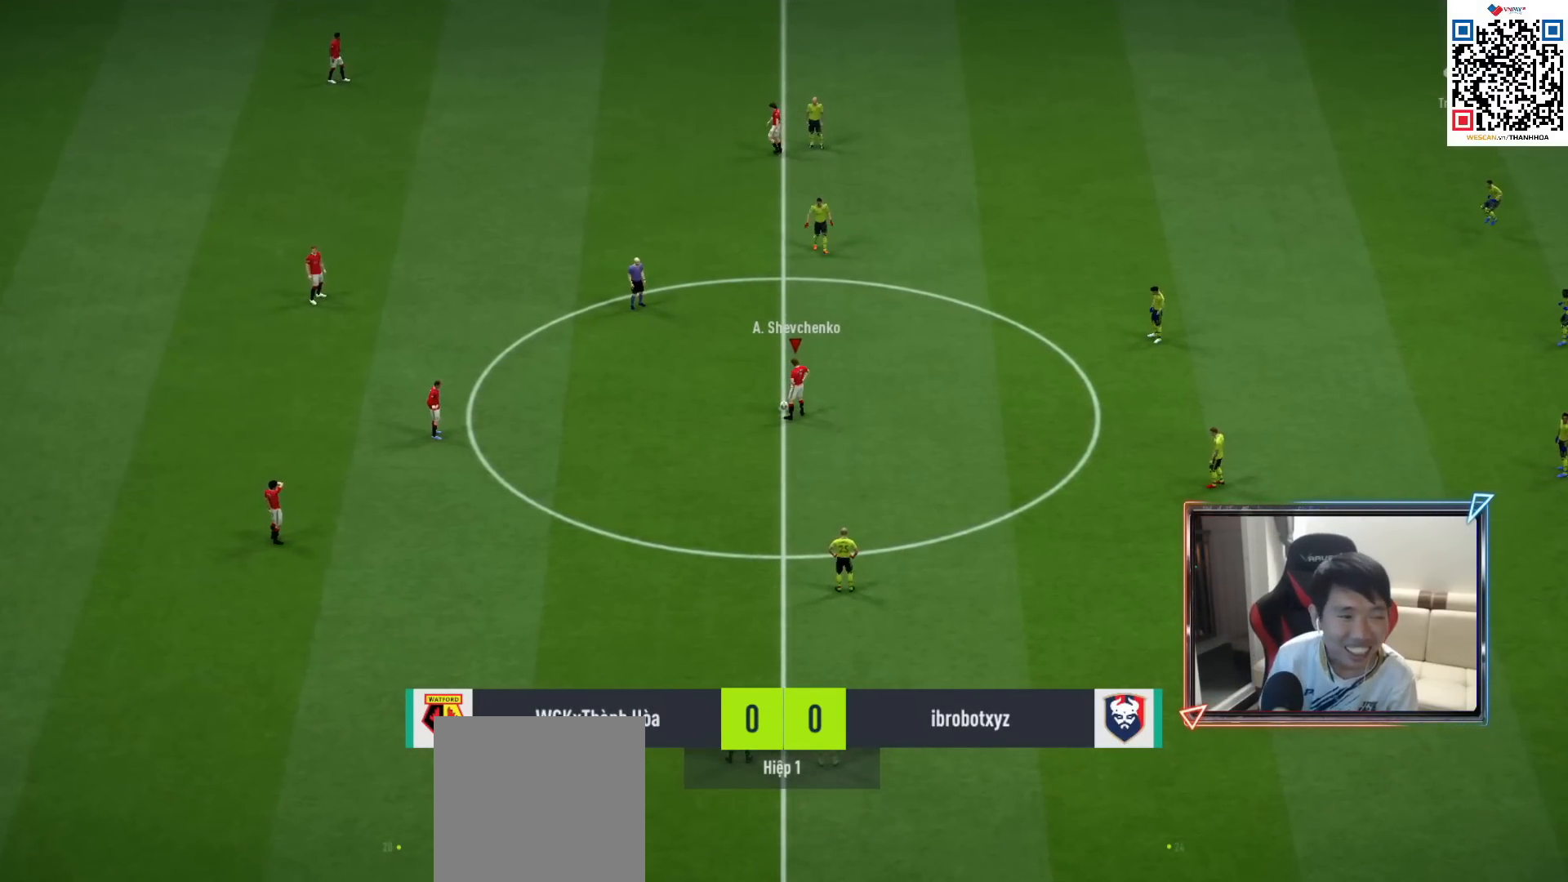
{"dt_ms": 500, "buttons": [], "left_stick": "center", "right_stick": "center", "events": [[33, "CROSS", "up"], [117, "CROSS", "down"], [200, "CROSS", "up"]]}
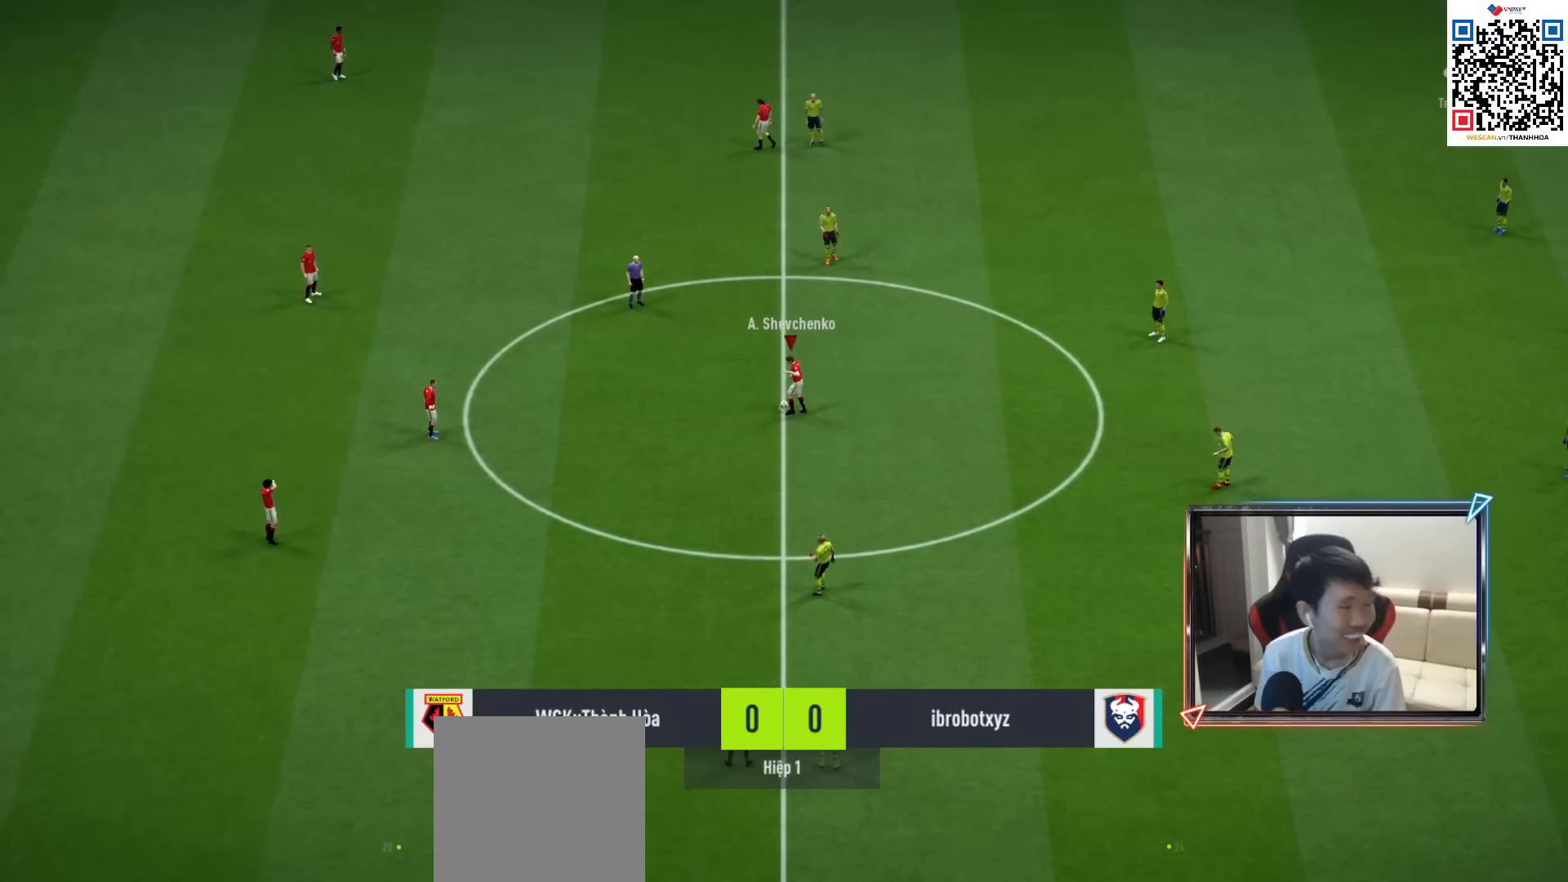
{"dt_ms": 500, "buttons": [], "left_stick": "right", "right_stick": "center", "events": [[183, "R1", "down"], [333, "R1", "up"], [333, "left_stick", "right"]]}
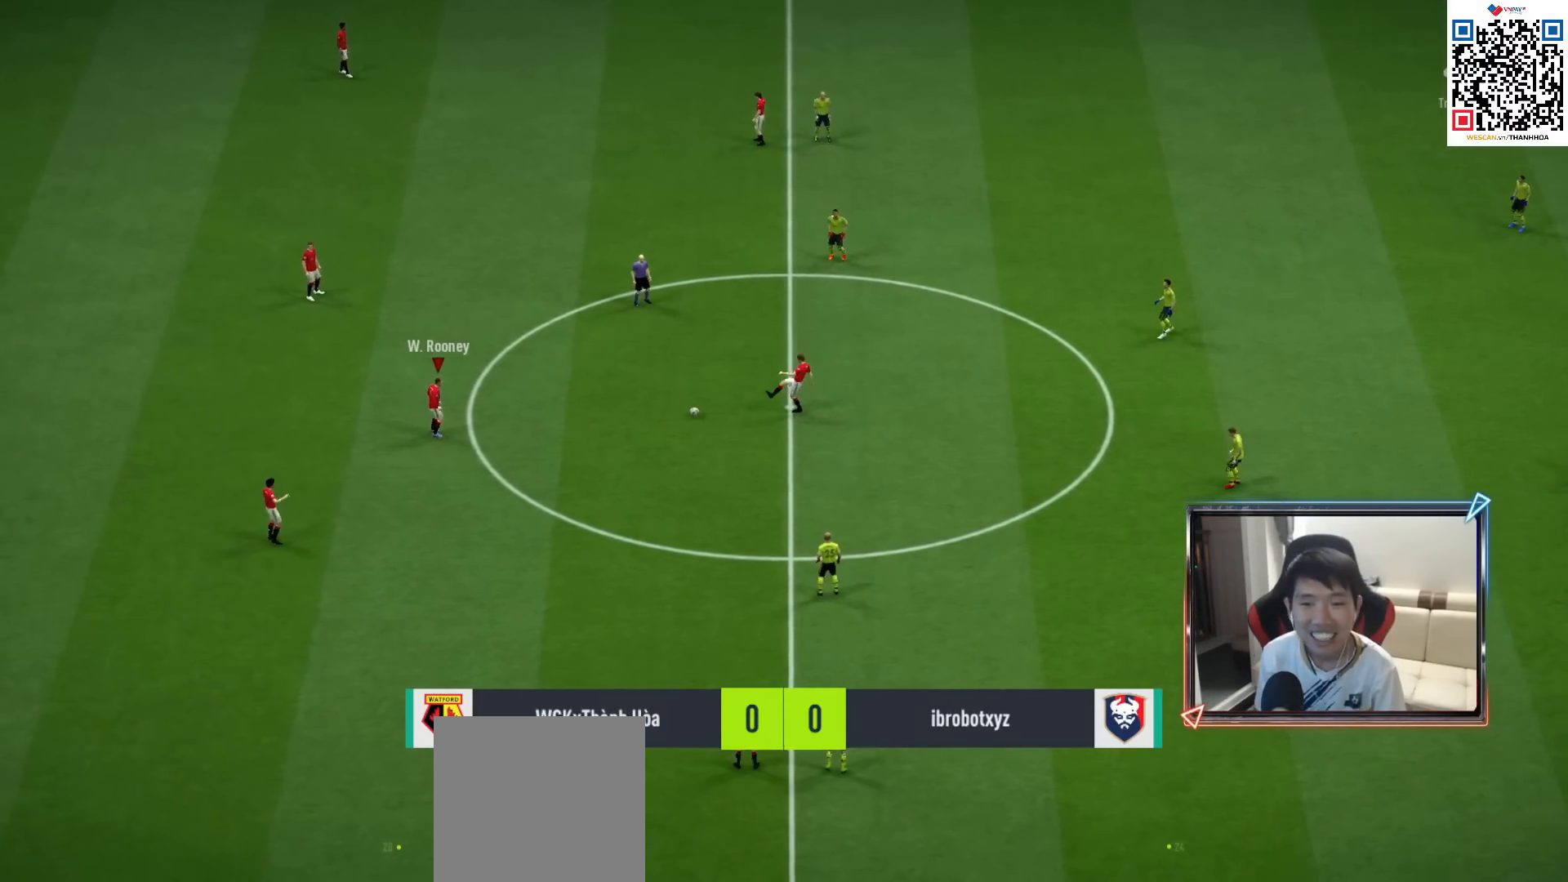
{"dt_ms": 500, "buttons": [], "left_stick": "center", "right_stick": "center", "events": [[217, "CROSS", "down"], [217, "L1", "down"], [350, "CROSS", "up"], [350, "L1", "up"], [350, "left_stick", "center"]]}
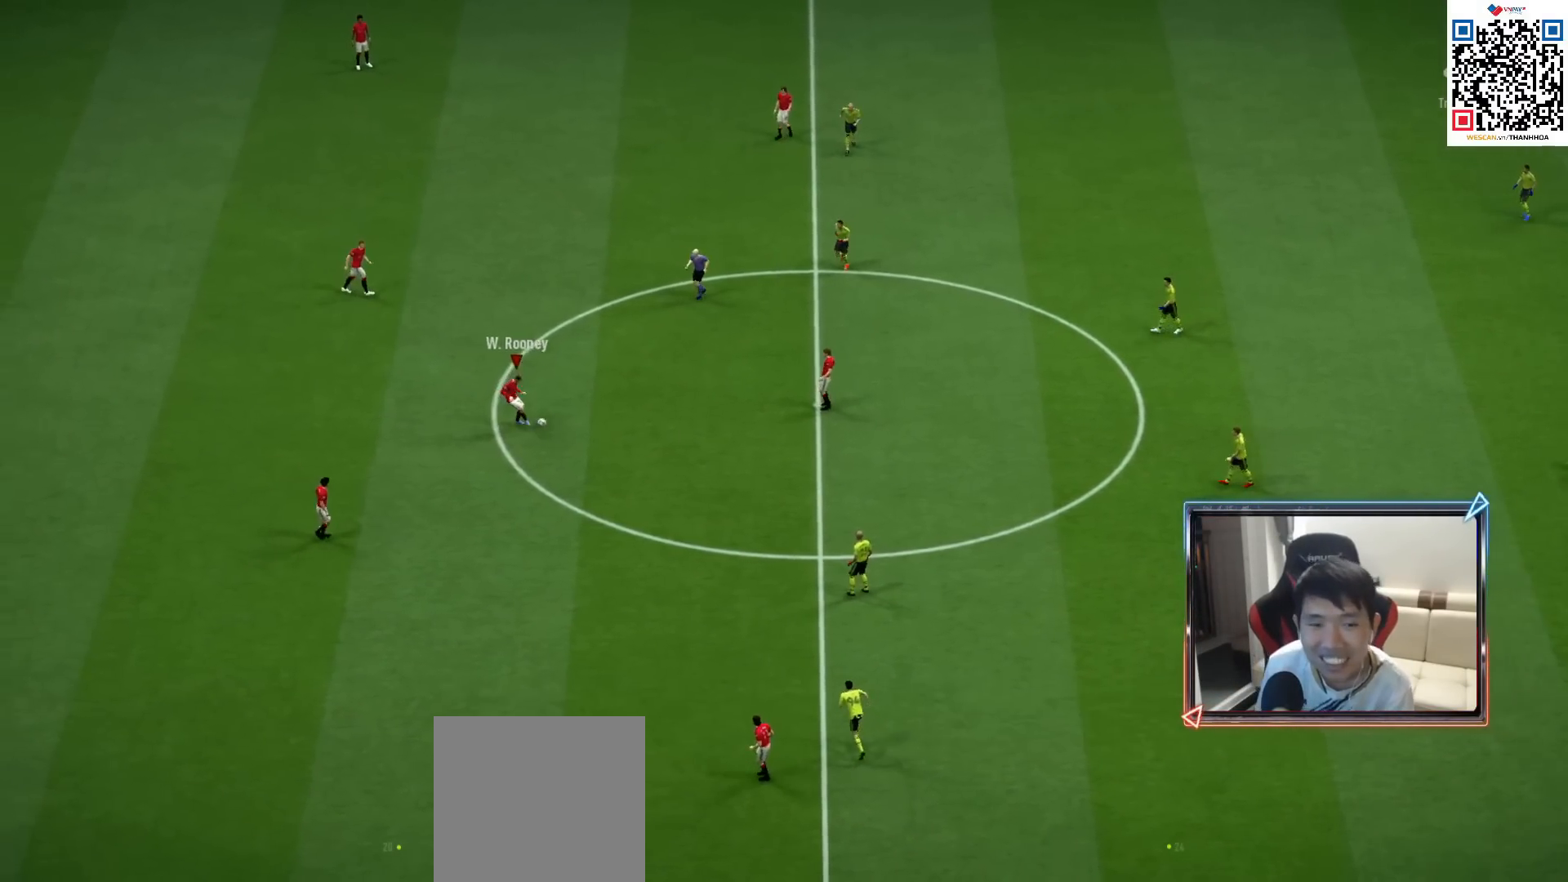
{"dt_ms": 500, "buttons": ["CROSS"], "left_stick": "center", "right_stick": "center", "events": [[50, "left_stick", "up-left"], [167, "R1", "down"], [283, "R1", "up"], [317, "L1", "down"], [417, "CROSS", "down"], [433, "left_stick", "center"], [450, "L1", "up"]]}
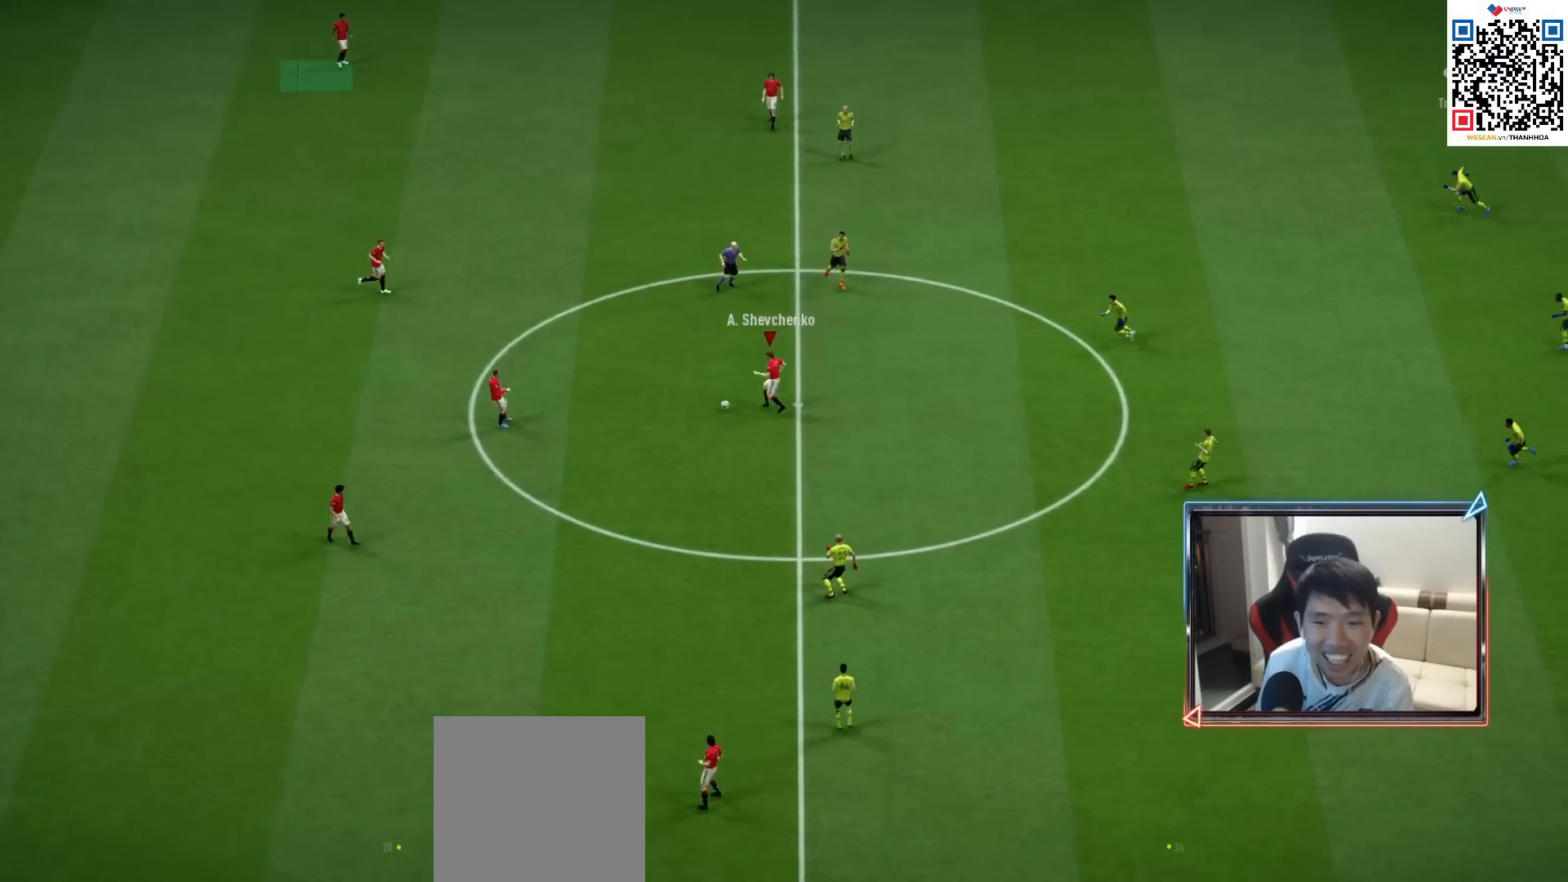
{"dt_ms": 500, "buttons": [], "left_stick": "down-right", "right_stick": "center", "events": [[17, "CROSS", "up"], [167, "left_stick", "down-right"], [333, "R1", "down"], [467, "R1", "up"]]}
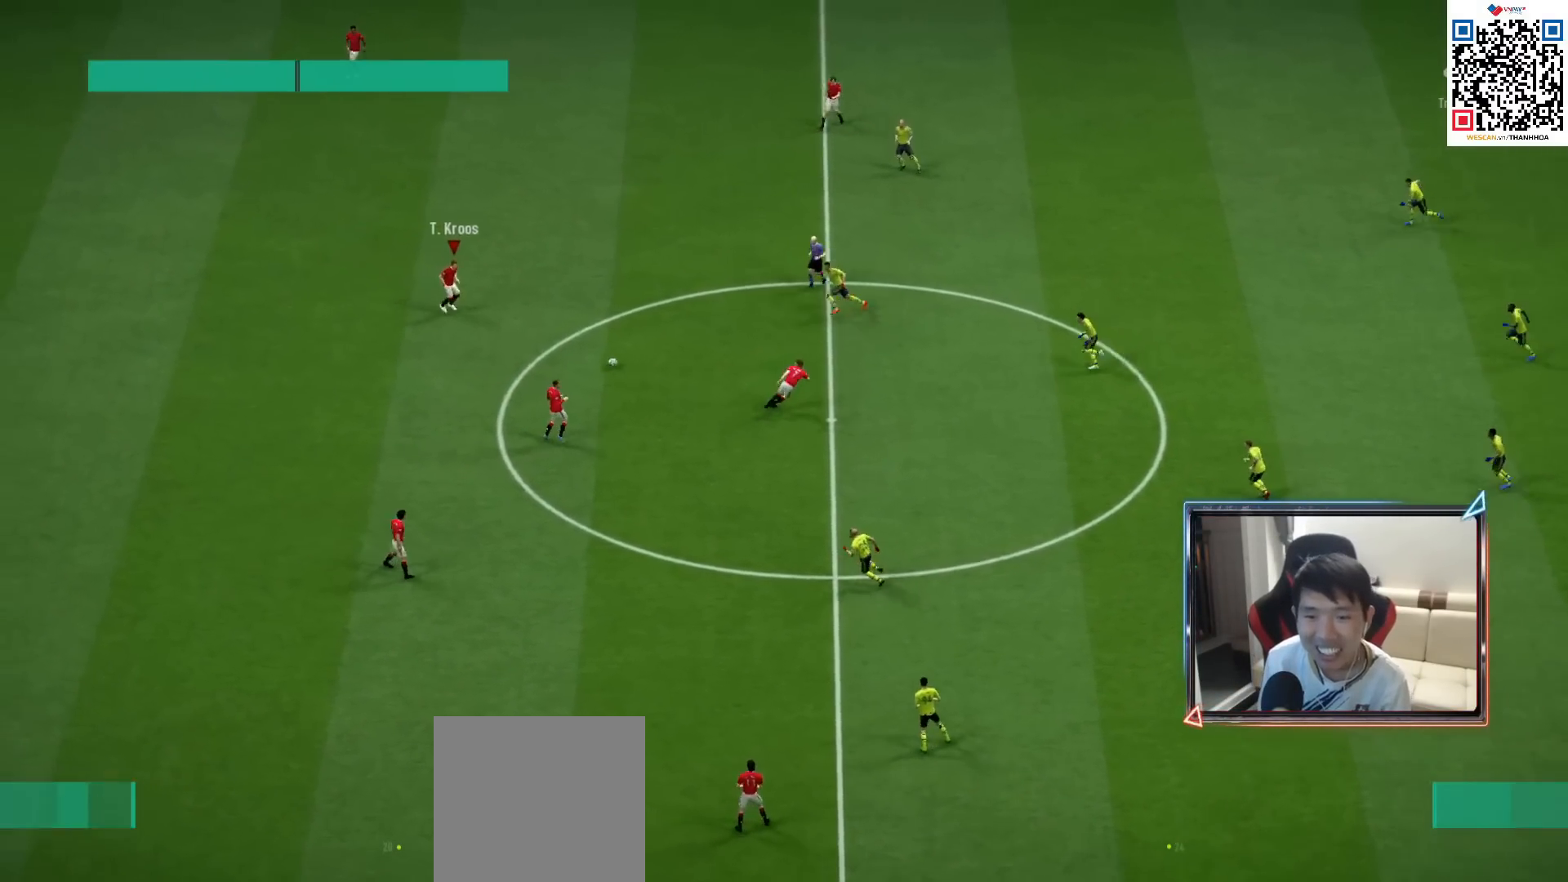
{"dt_ms": 500, "buttons": [], "left_stick": "down", "right_stick": "center", "events": [[133, "L1", "down"], [150, "CROSS", "down"], [200, "left_stick", "down"], [267, "CROSS", "up"], [283, "L1", "up"]]}
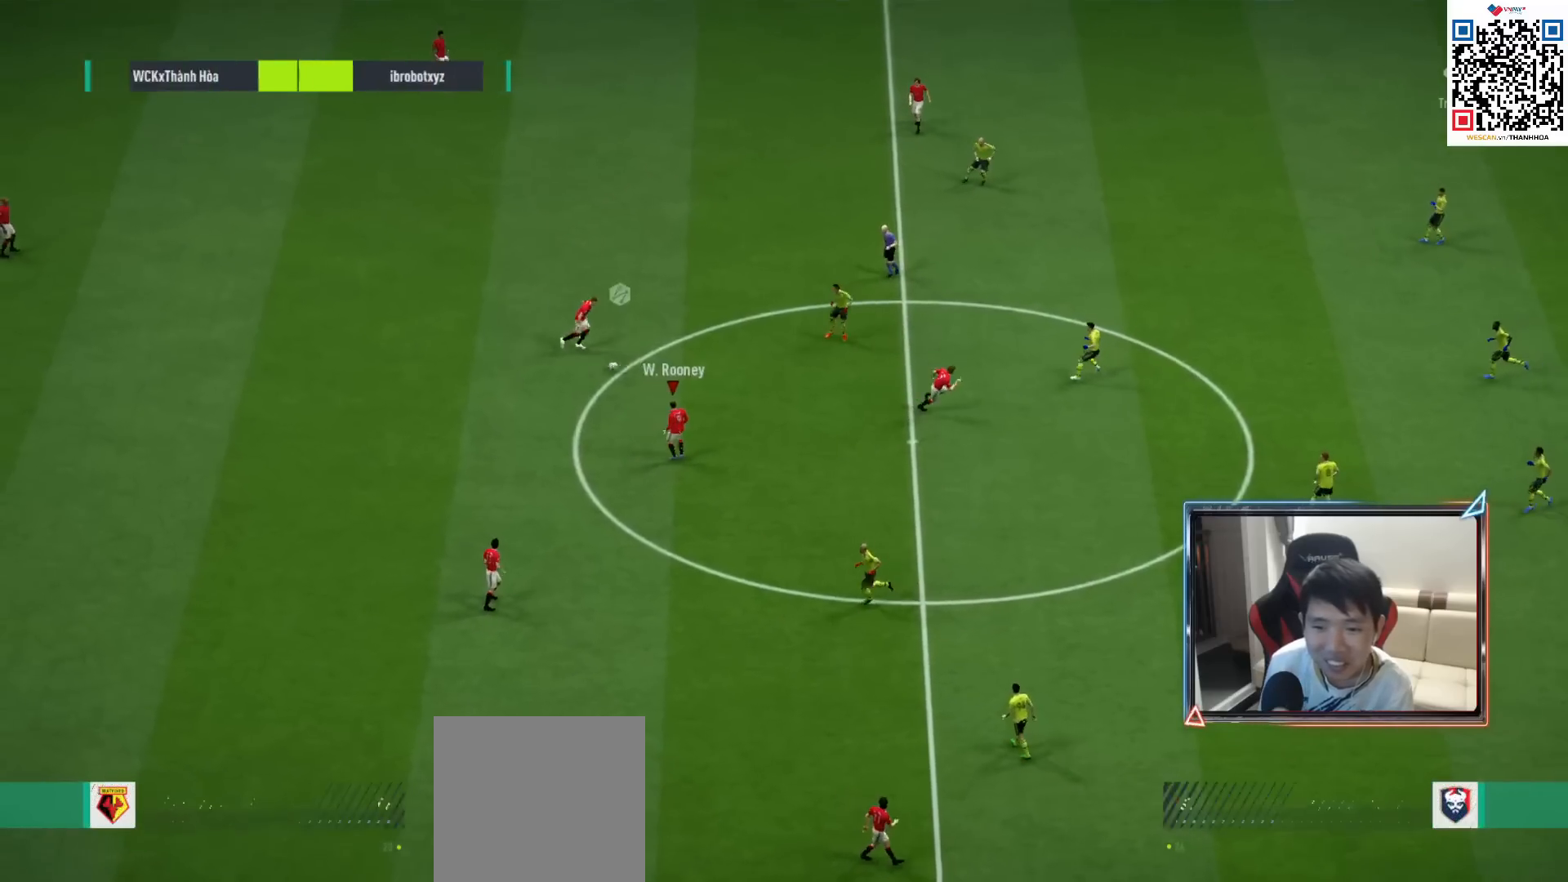
{"dt_ms": 500, "buttons": [], "left_stick": "down", "right_stick": "center", "events": [[383, "CROSS", "down"], [383, "L1", "down"], [500, "CROSS", "up"], [500, "L1", "up"]]}
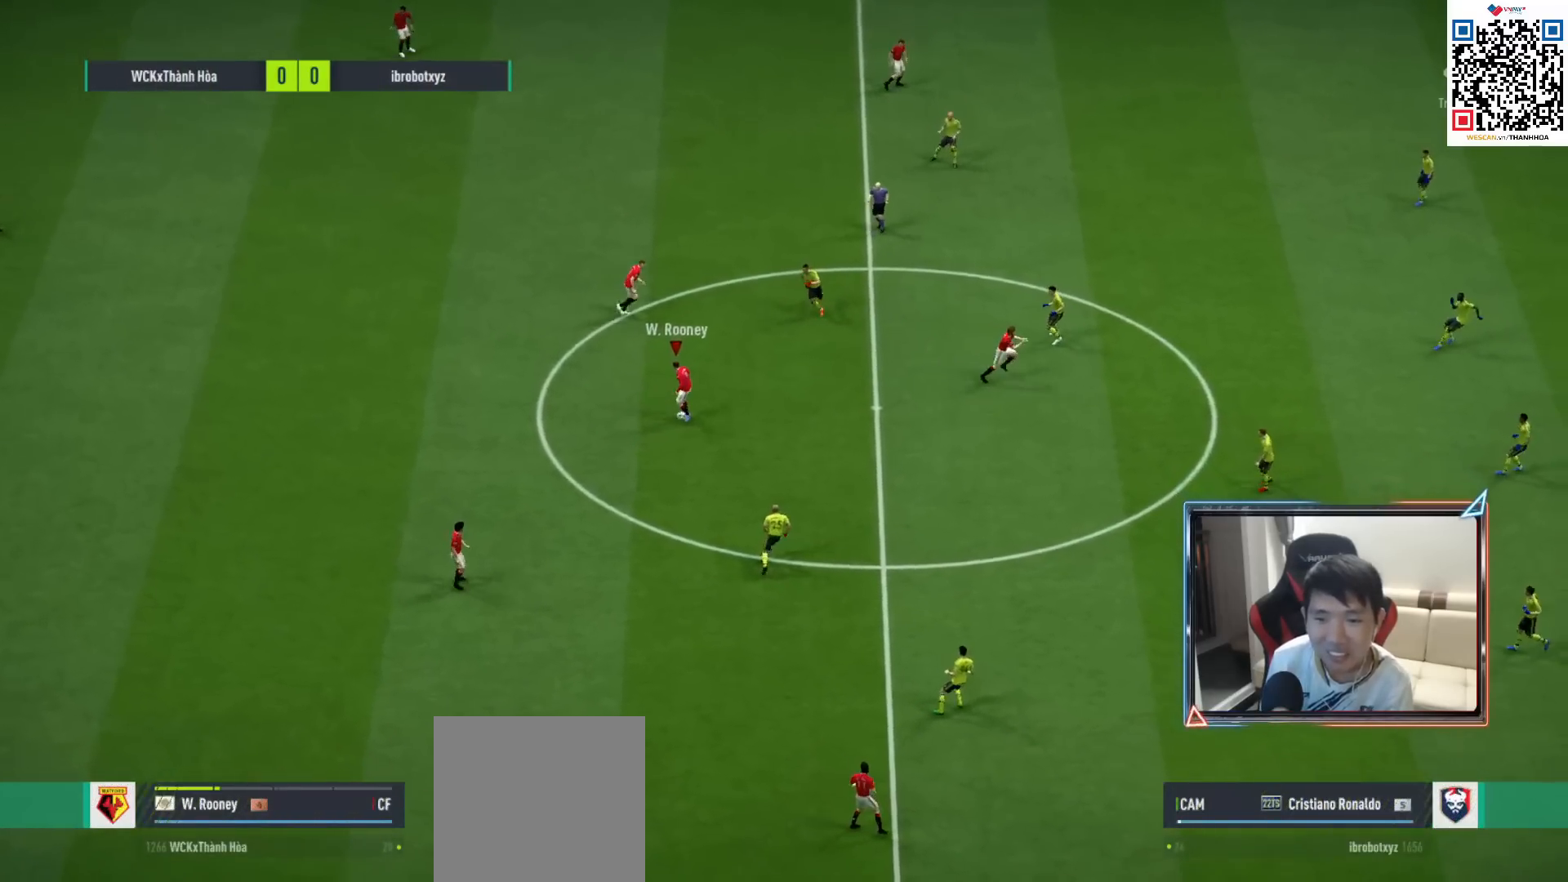
{"dt_ms": 500, "buttons": [], "left_stick": "down-right", "right_stick": "center", "events": [[450, "left_stick", "down-right"]]}
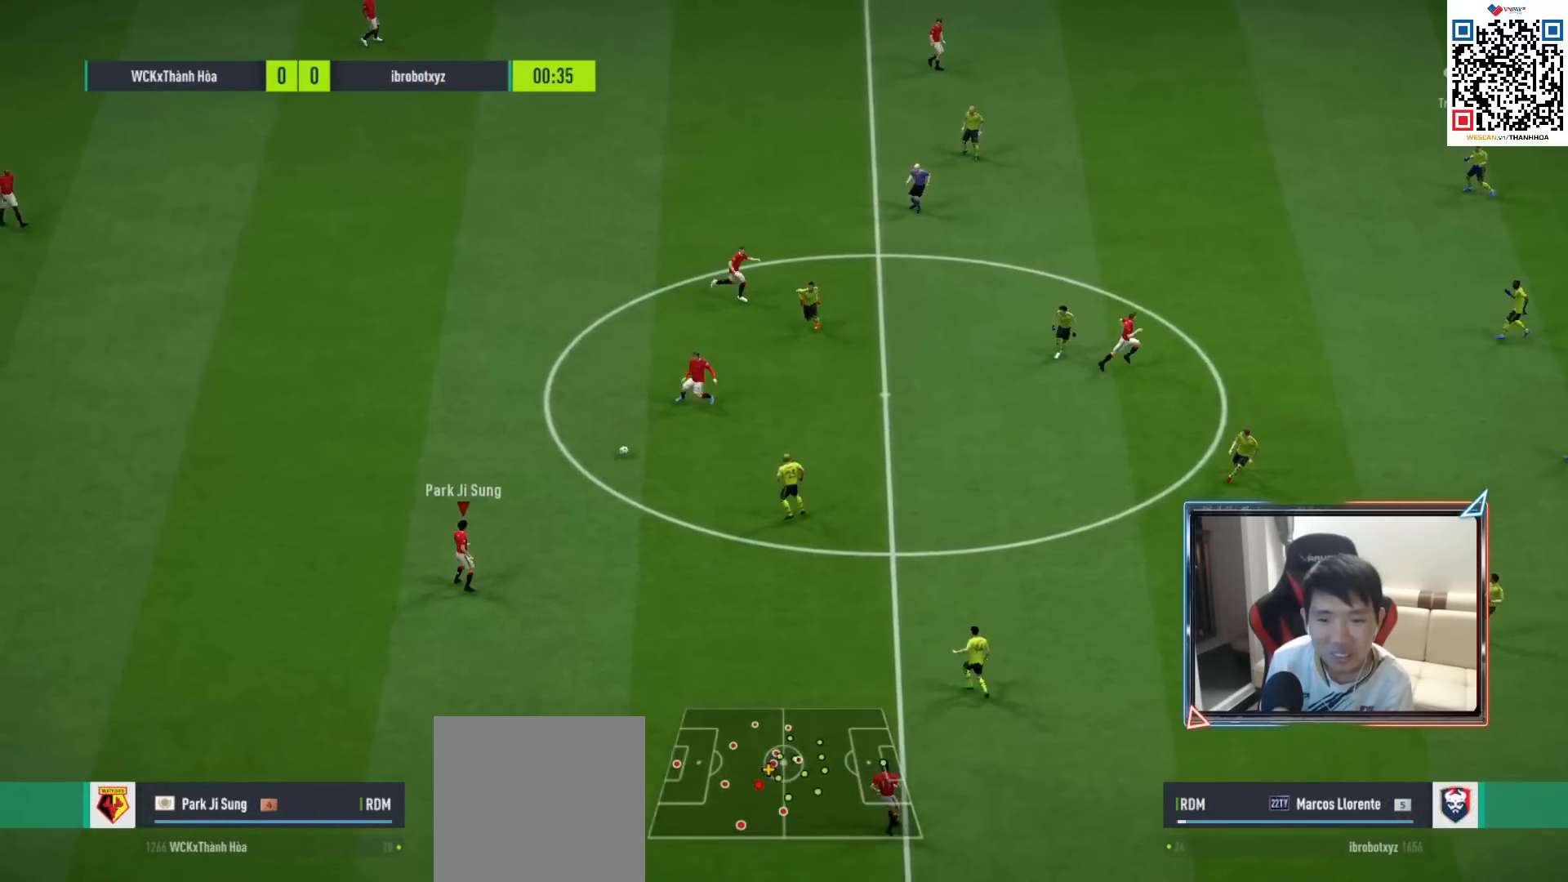
{"dt_ms": 500, "buttons": [], "left_stick": "down-right", "right_stick": "center", "events": [[250, "R1", "down"], [500, "R1", "up"]]}
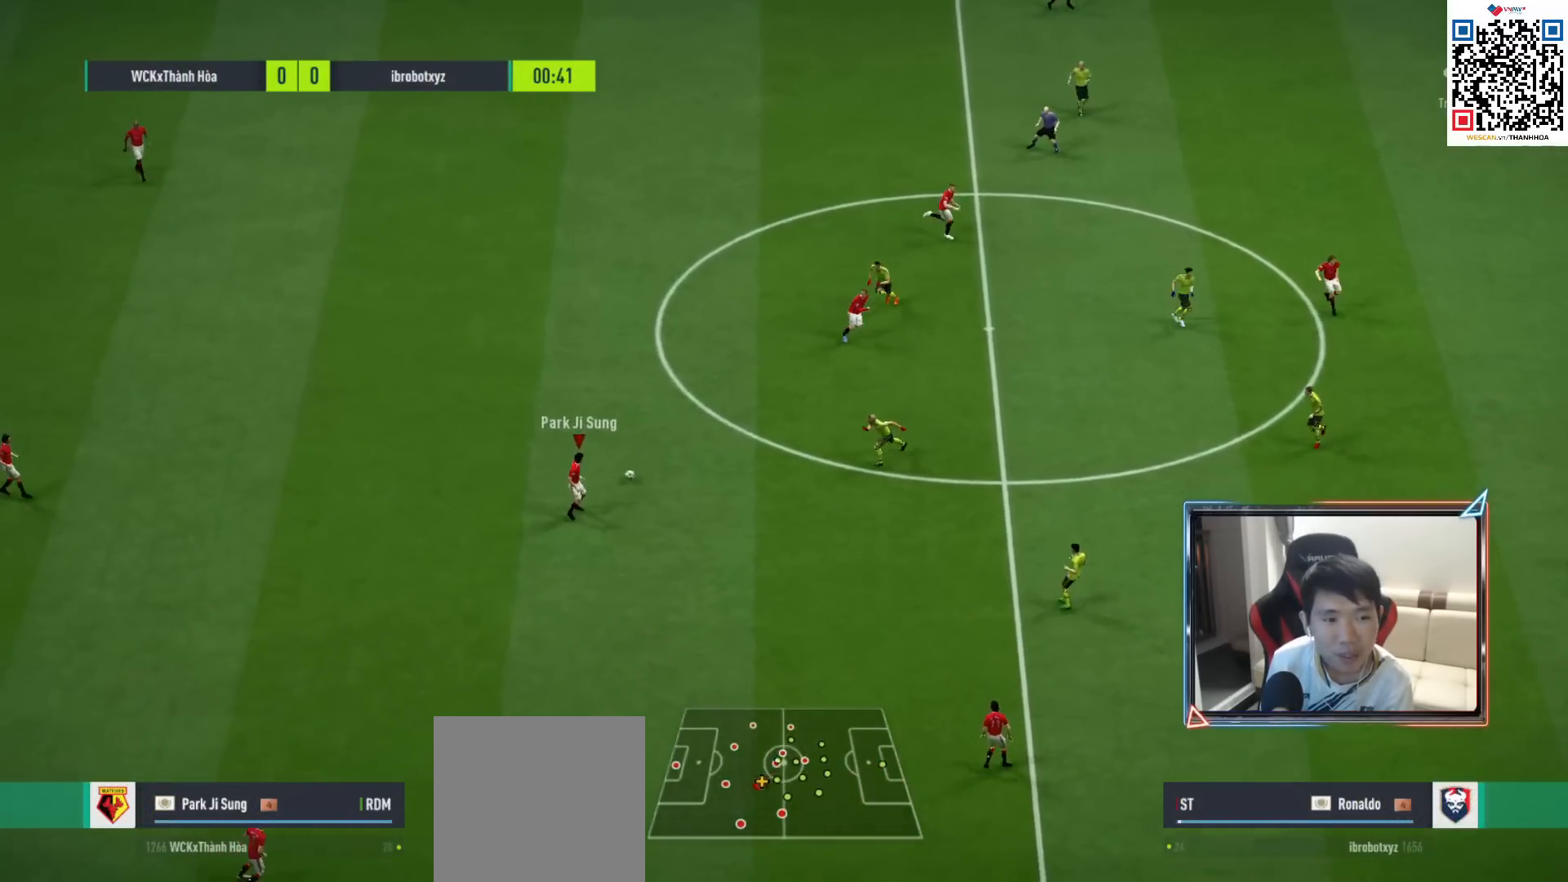
{"dt_ms": 500, "buttons": [], "left_stick": "center", "right_stick": "center", "events": [[167, "CROSS", "down"], [300, "CROSS", "up"], [500, "left_stick", "center"]]}
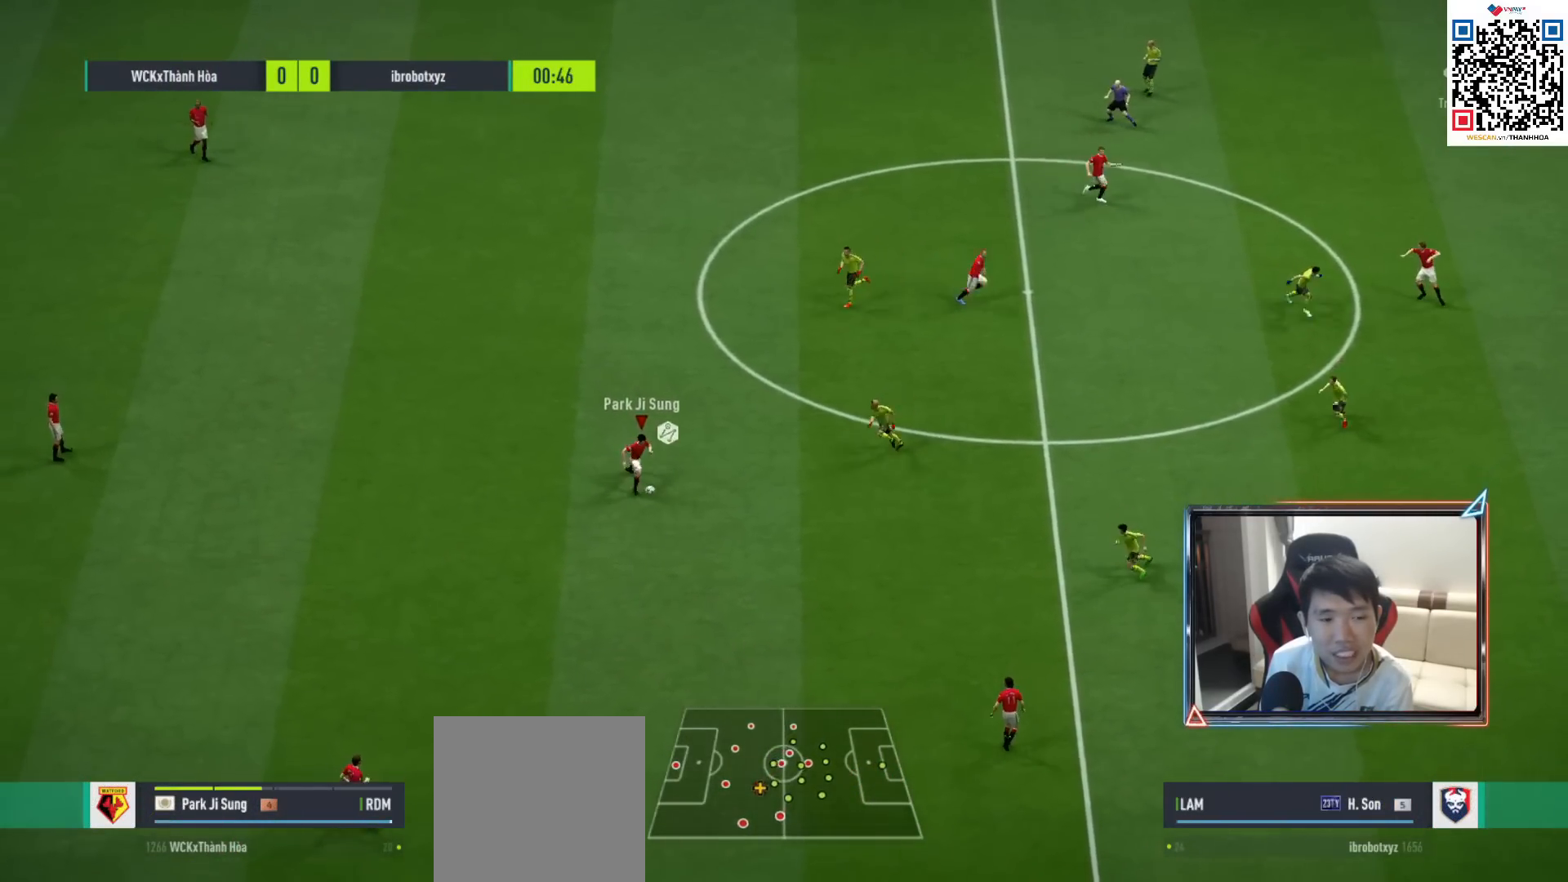
{"dt_ms": 500, "buttons": ["R1"], "left_stick": "right", "right_stick": "center", "events": [[217, "L2", "down"], [233, "left_stick", "right"], [433, "R1", "down"], [483, "L2", "up"]]}
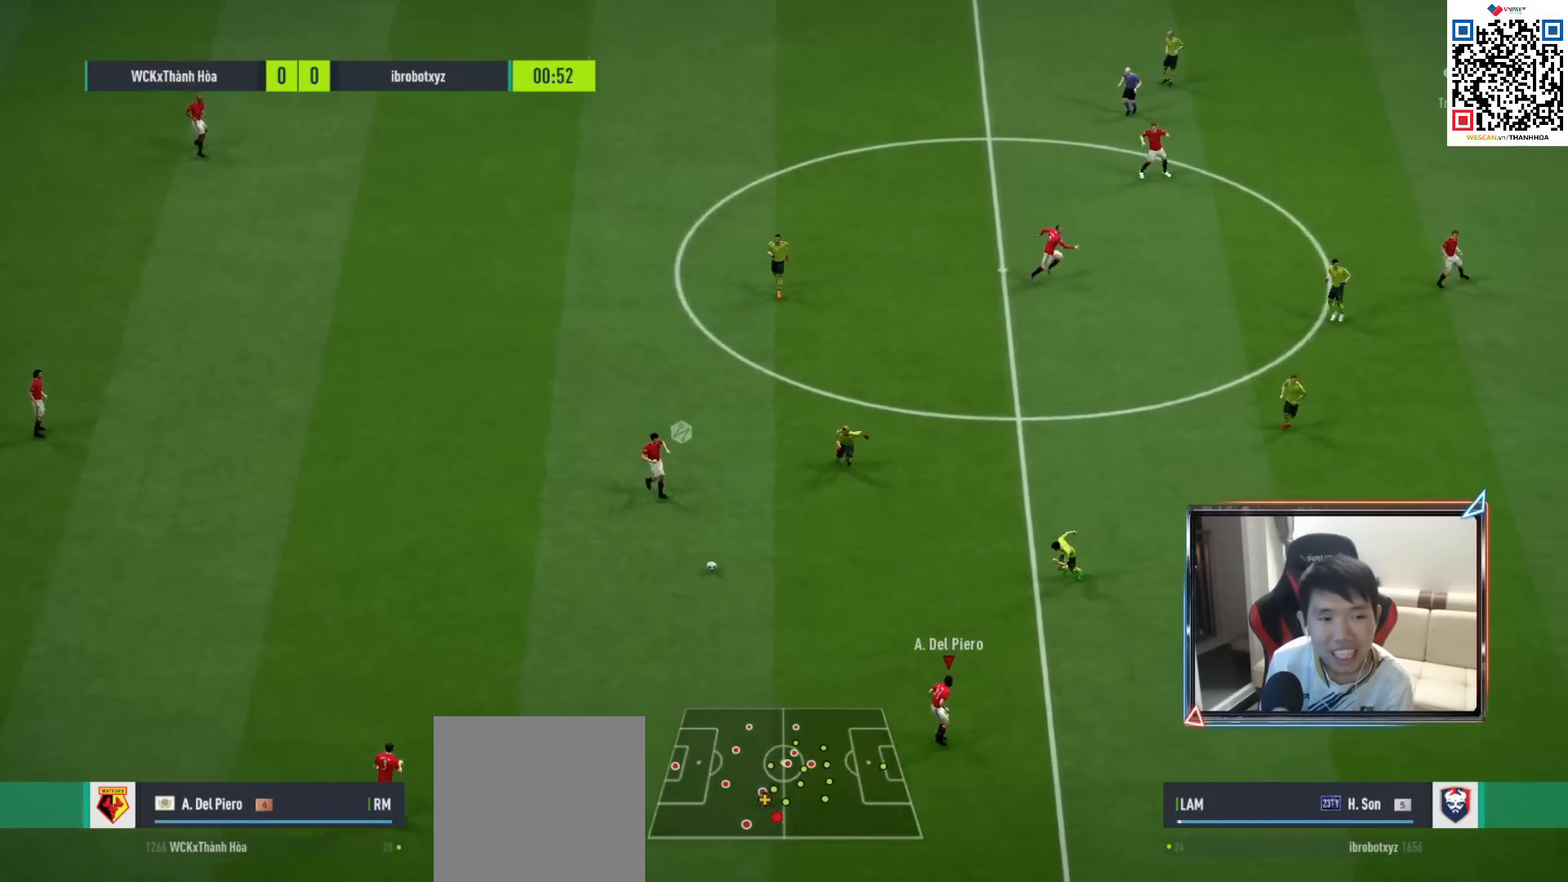
{"dt_ms": 500, "buttons": [], "left_stick": "right", "right_stick": "center", "events": [[33, "R1", "up"]]}
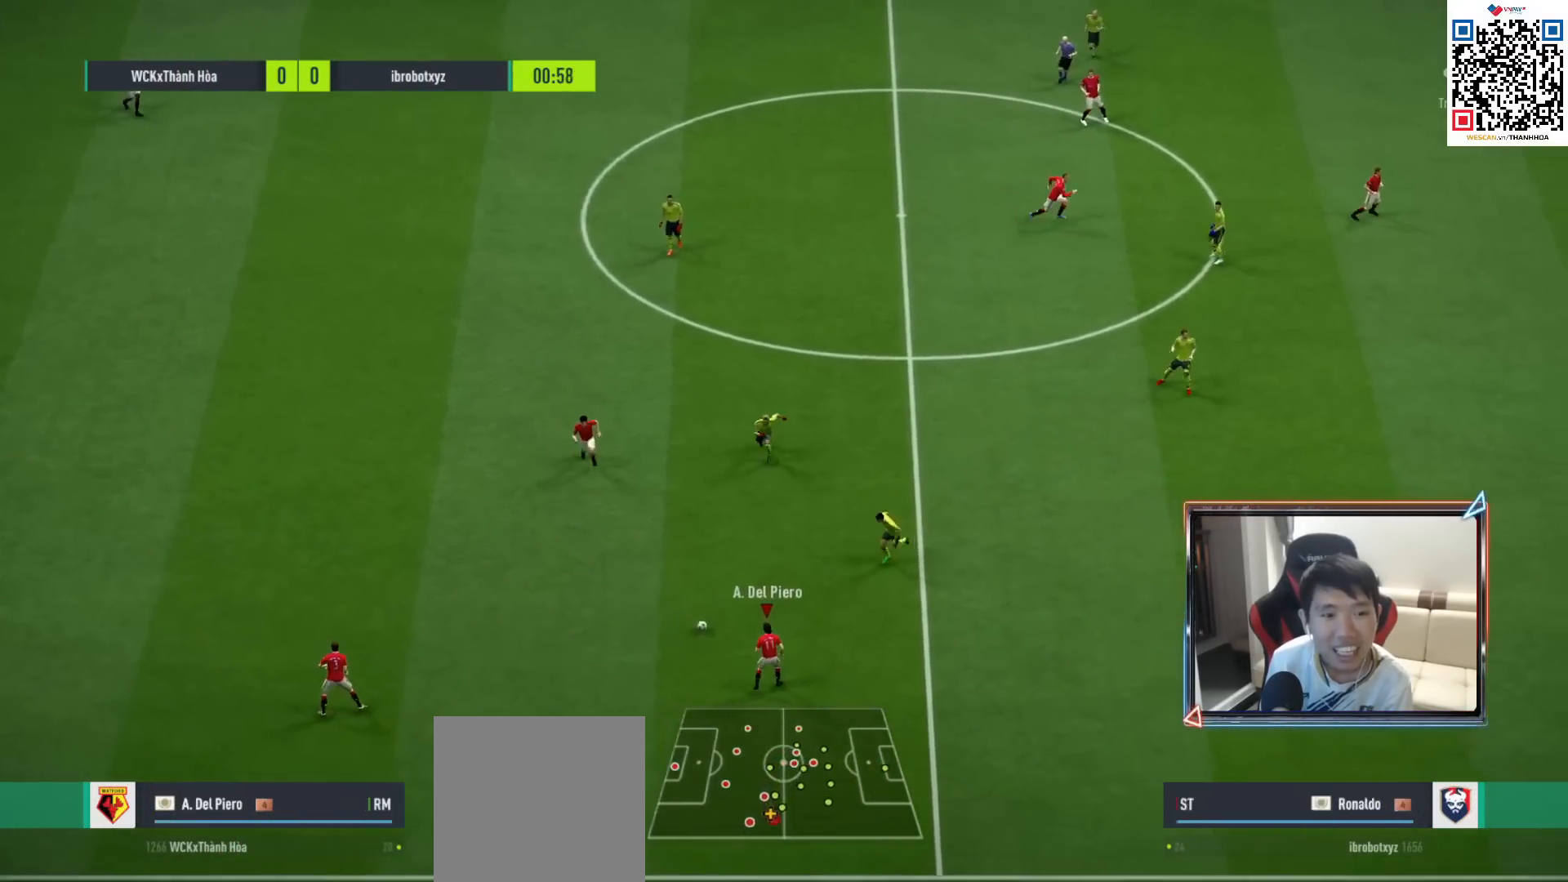
{"dt_ms": 500, "buttons": [], "left_stick": "left", "right_stick": "center", "events": [[250, "left_stick", "left"]]}
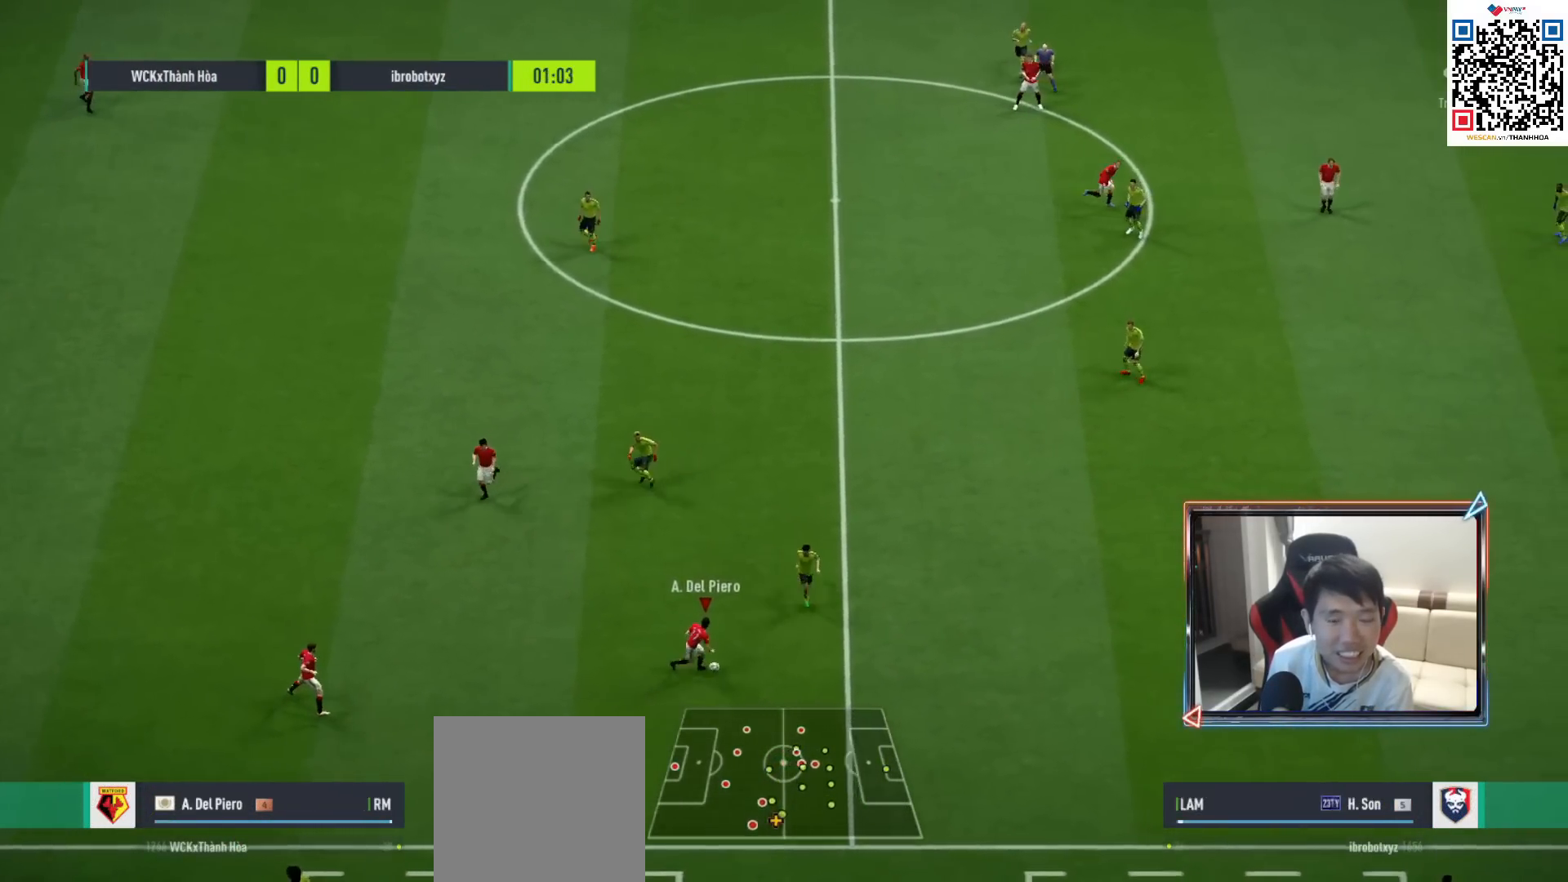
{"dt_ms": 500, "buttons": [], "left_stick": "up-left", "right_stick": "center", "events": [[100, "left_stick", "up"], [333, "left_stick", "up-left"]]}
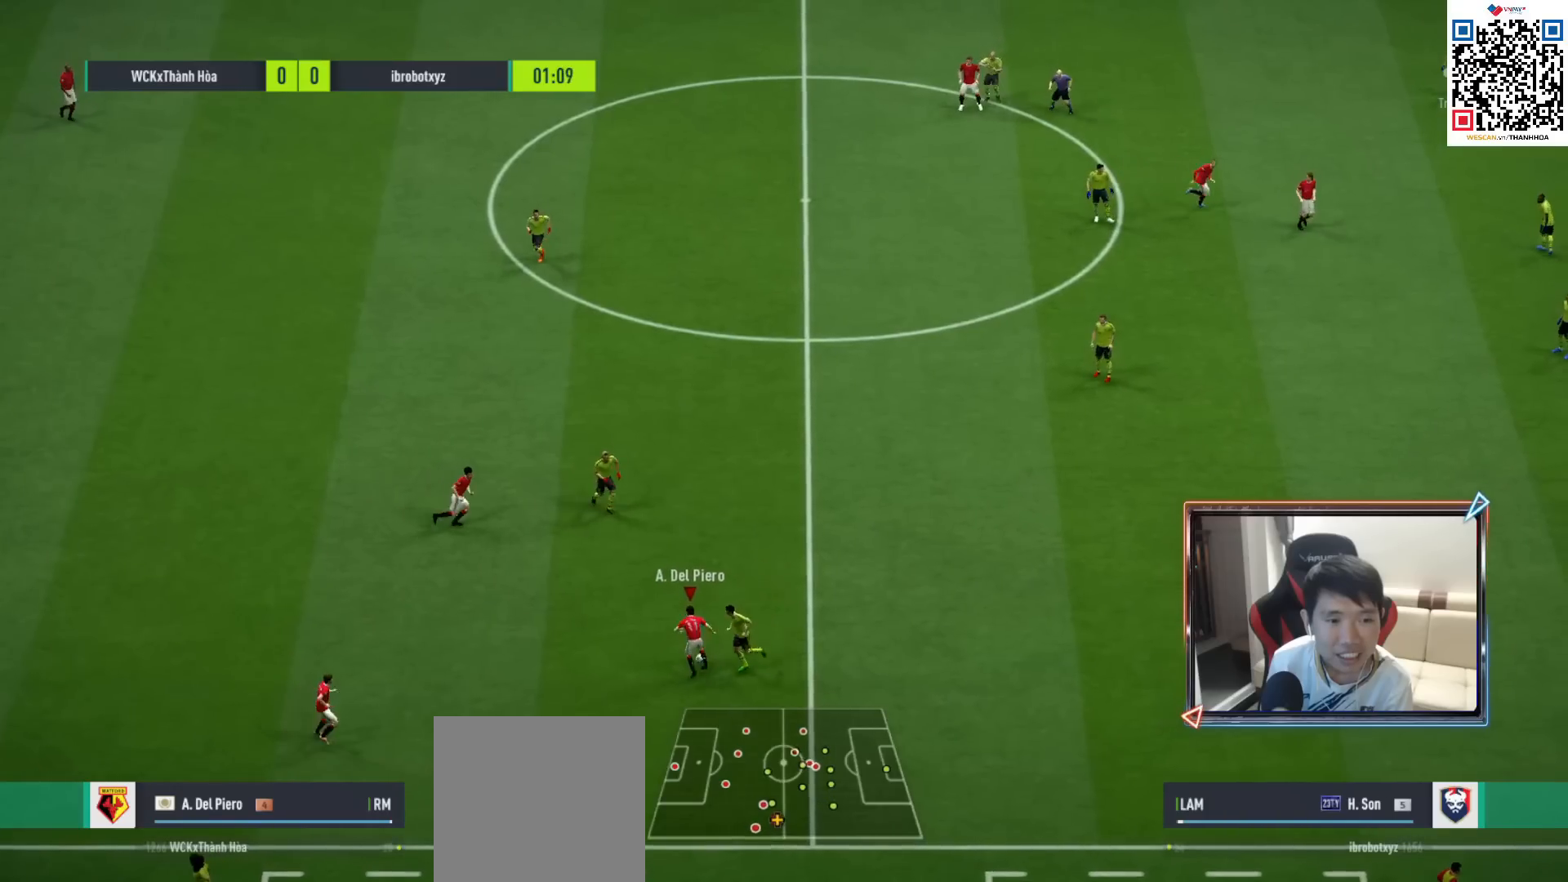
{"dt_ms": 500, "buttons": [], "left_stick": "down-right", "right_stick": "center", "events": [[150, "left_stick", "up-right"], [500, "left_stick", "down-right"]]}
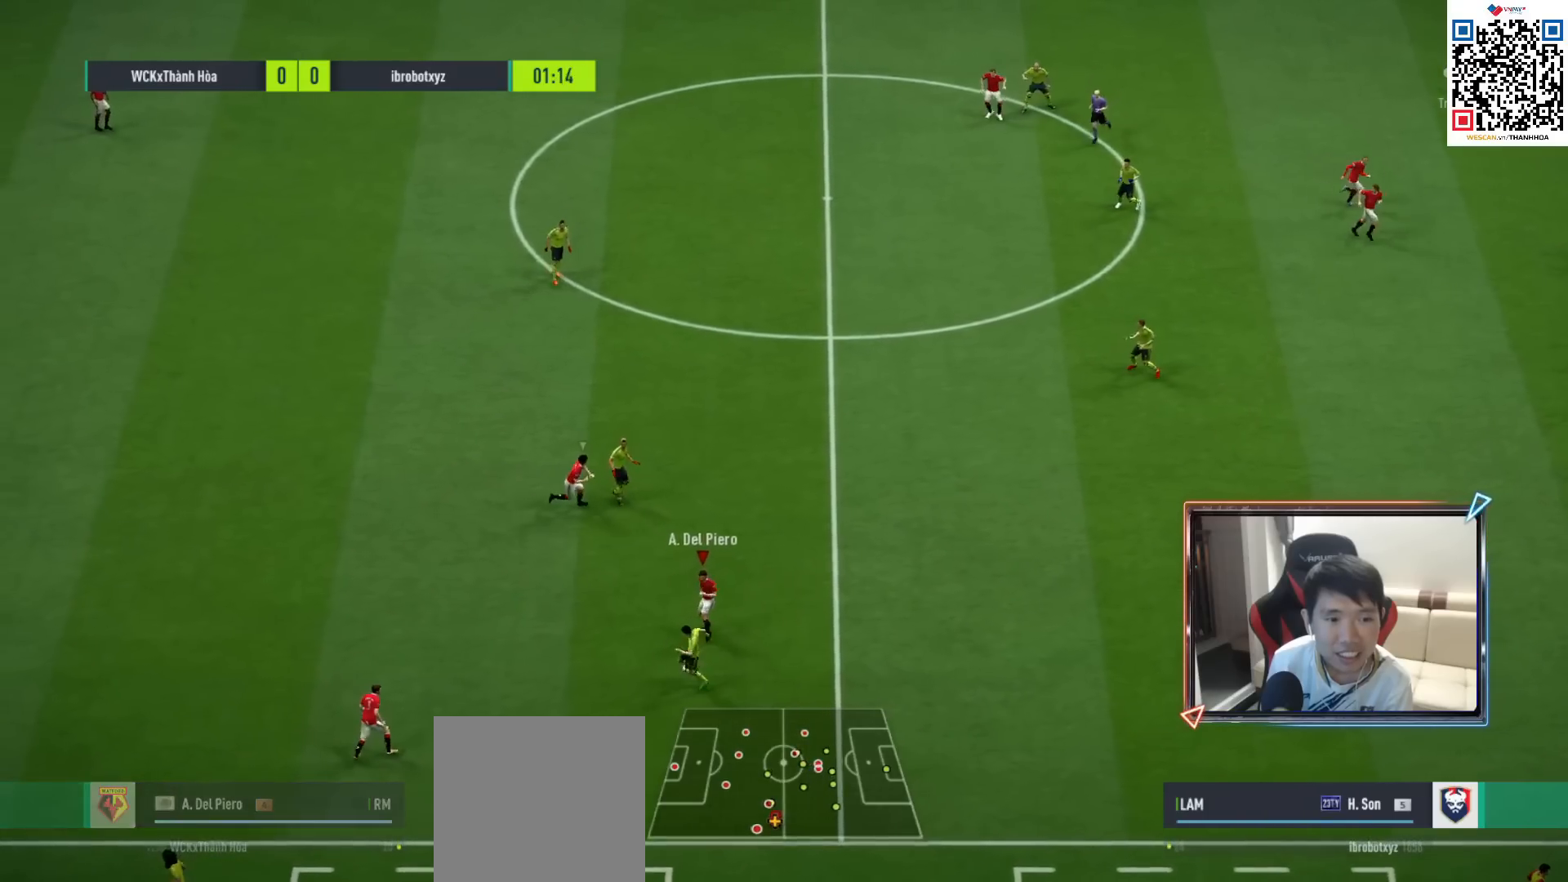
{"dt_ms": 500, "buttons": ["R1"], "left_stick": "left", "right_stick": "center", "events": [[83, "left_stick", "down-left"], [333, "R1", "down"], [483, "left_stick", "left"]]}
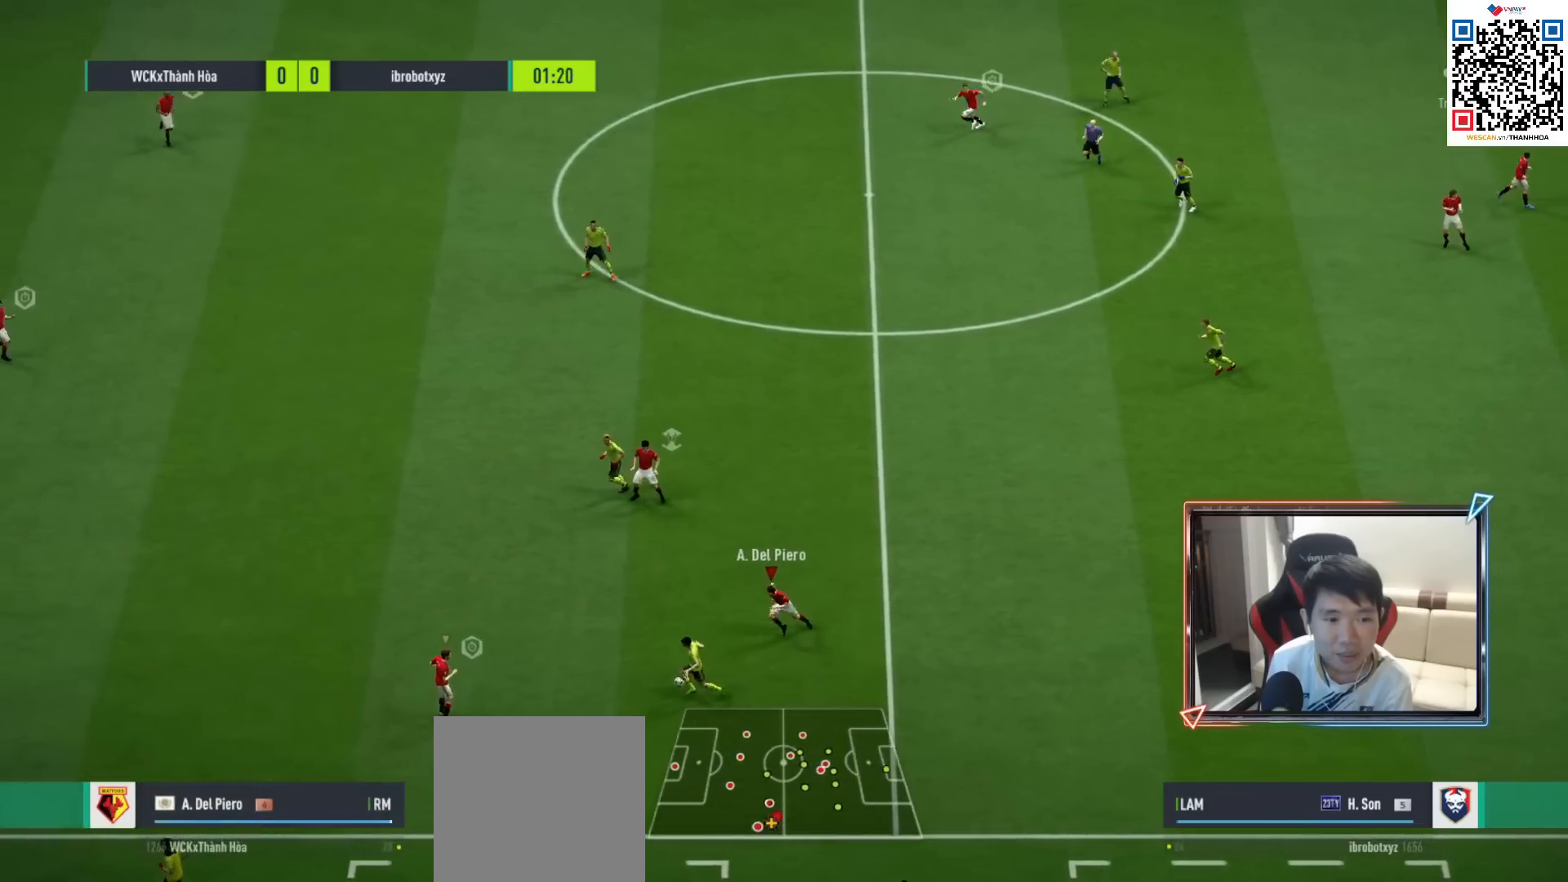
{"dt_ms": 500, "buttons": ["R1"], "left_stick": "down-left", "right_stick": "center", "events": [[333, "right_stick", "up-left"], [450, "right_stick", "center"], [467, "left_stick", "down-left"]]}
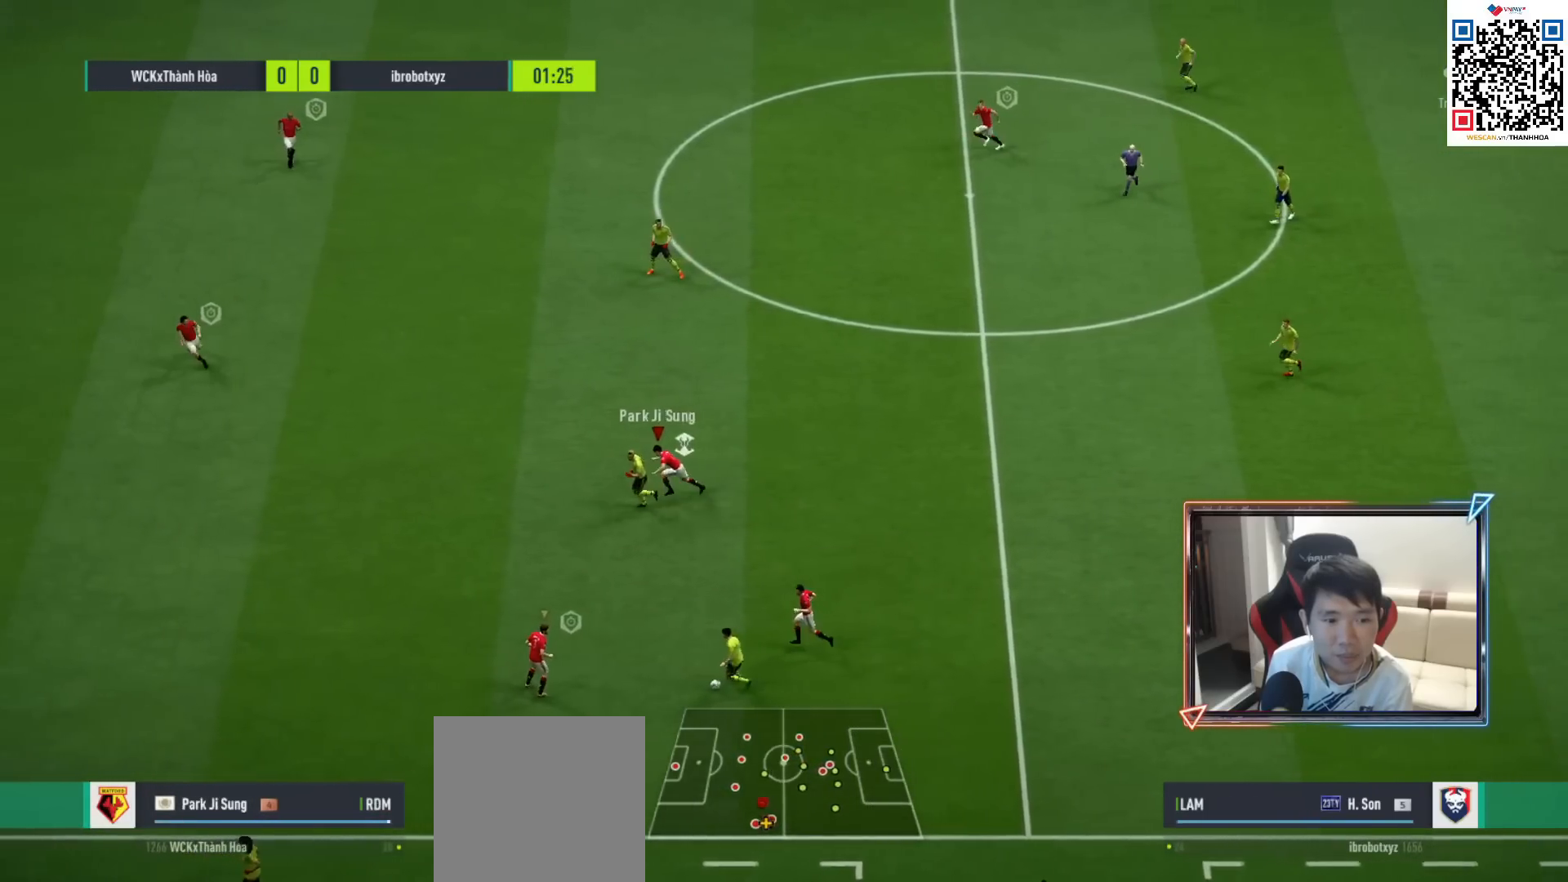
{"dt_ms": 500, "buttons": [], "left_stick": "down", "right_stick": "center", "events": [[183, "R1", "up"], [233, "L1", "down"], [233, "left_stick", "down"], [367, "L1", "up"]]}
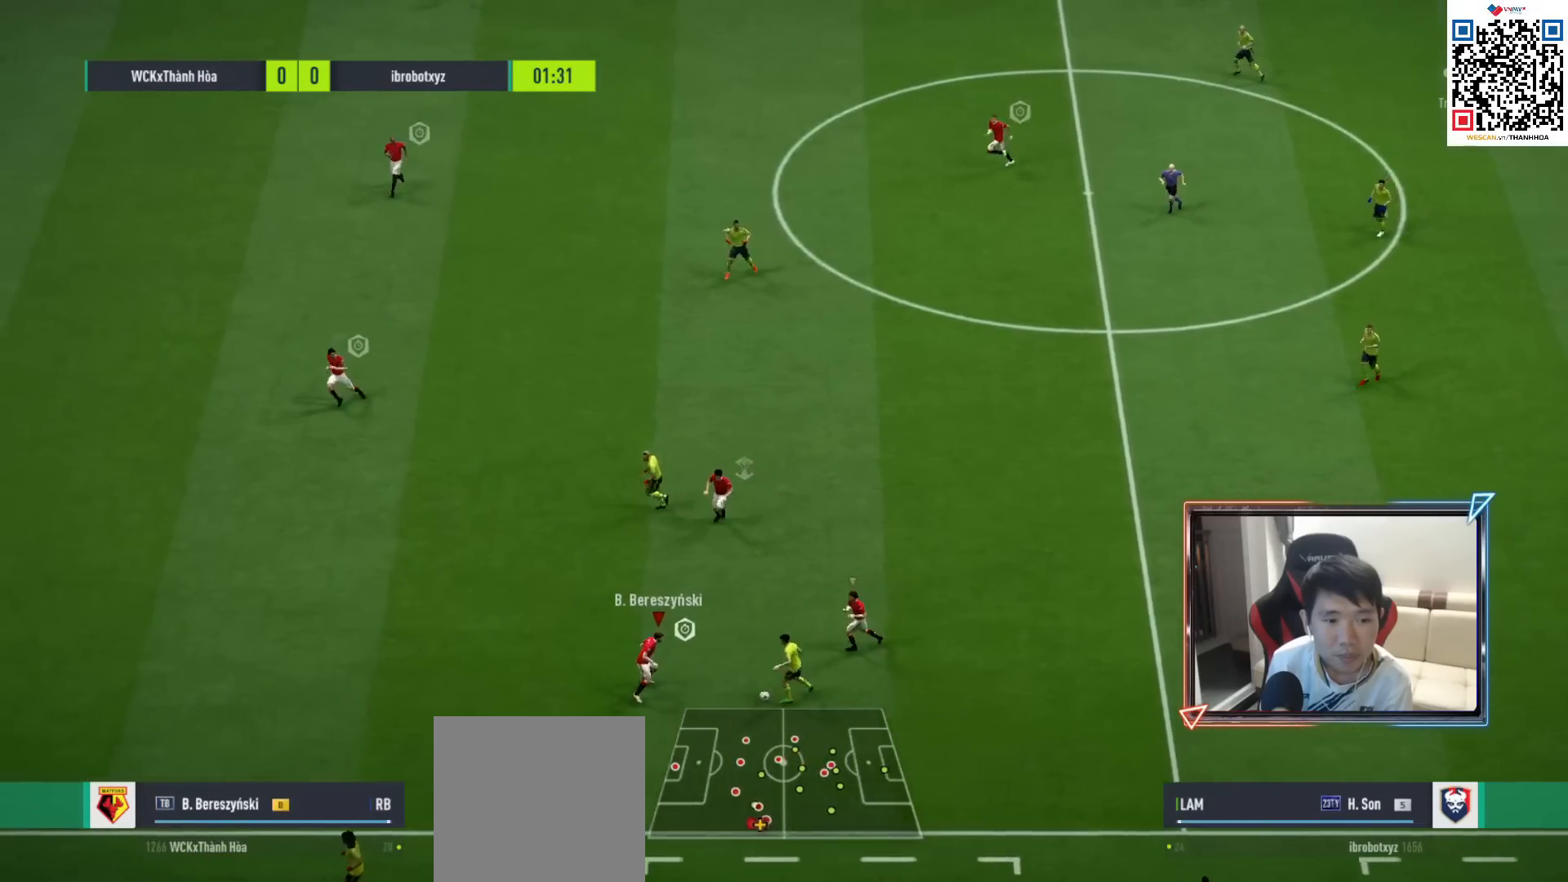
{"dt_ms": 500, "buttons": ["R1"], "left_stick": "right", "right_stick": "center", "events": [[83, "R1", "down"], [117, "left_stick", "down-right"], [250, "SQUARE", "down"], [350, "SQUARE", "up"], [350, "left_stick", "right"]]}
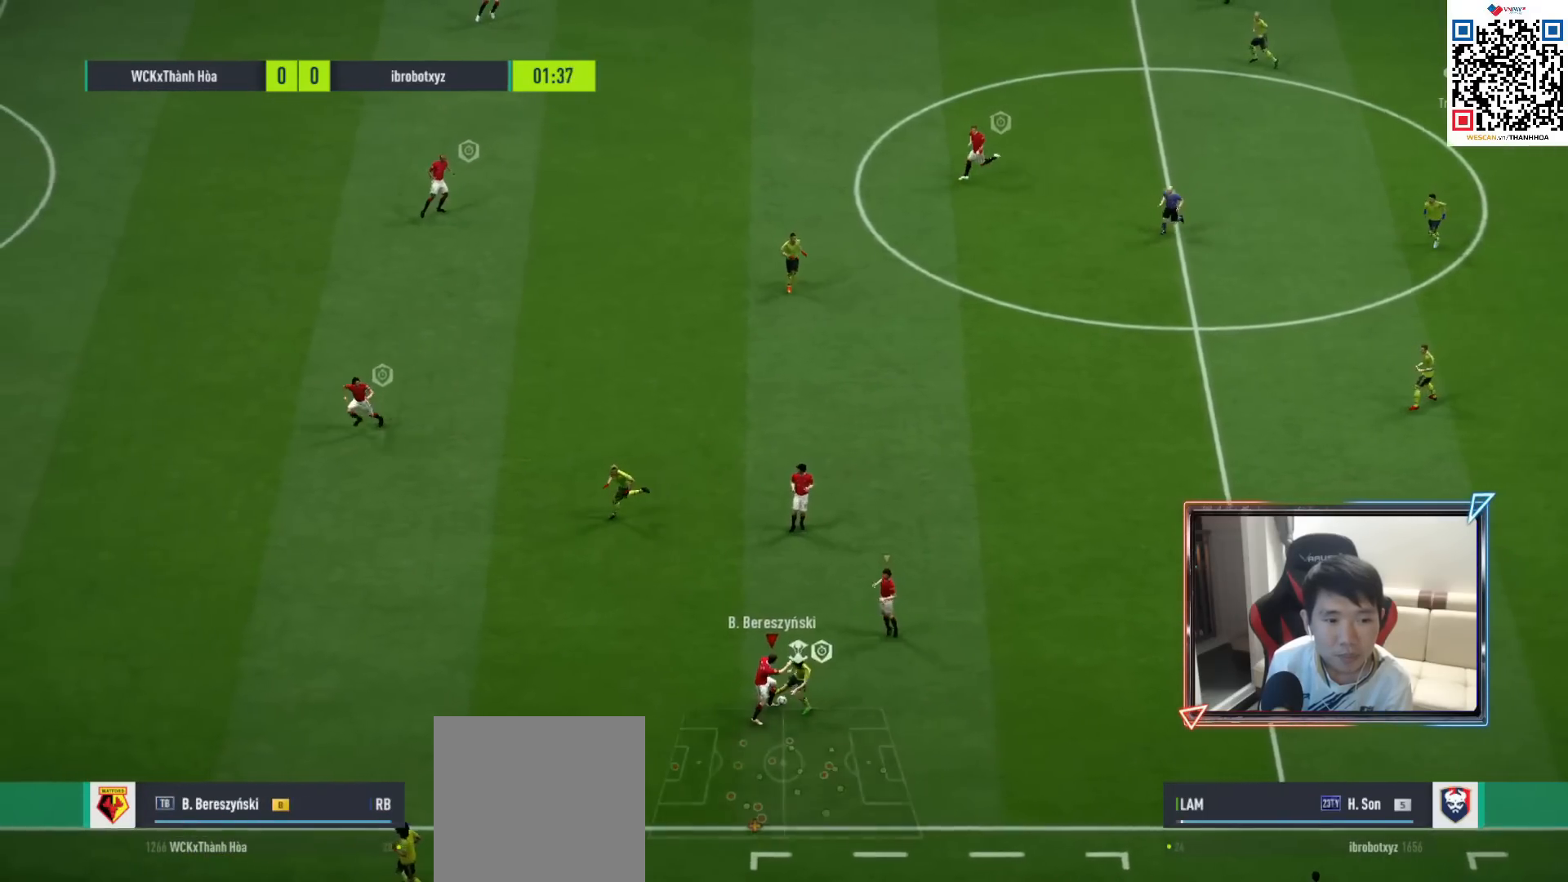
{"dt_ms": 500, "buttons": ["R1"], "left_stick": "right", "right_stick": "center", "events": []}
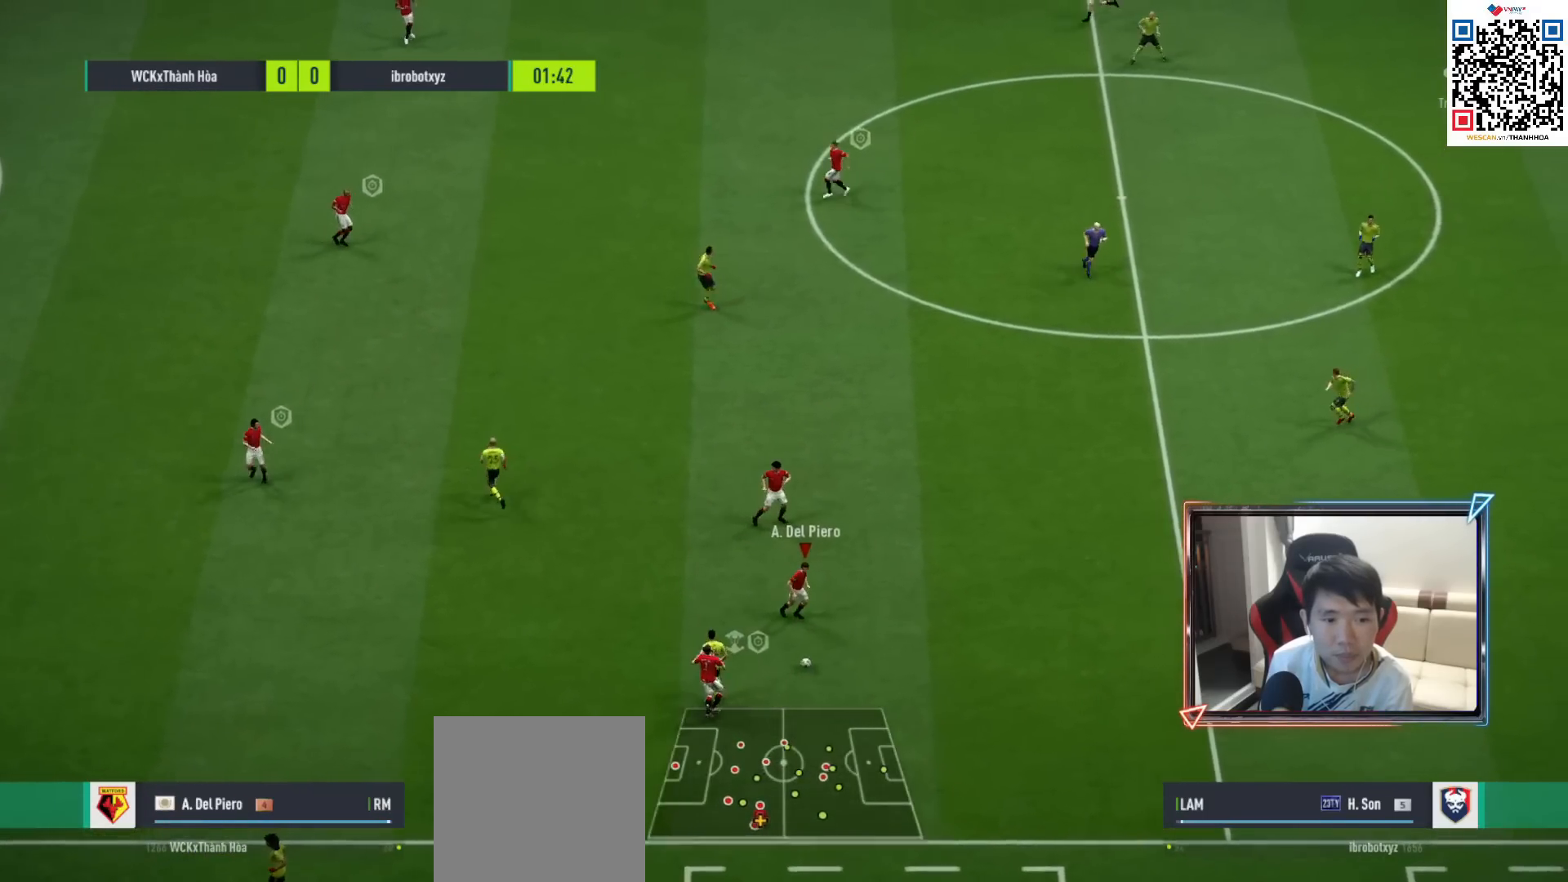
{"dt_ms": 500, "buttons": ["R1"], "left_stick": "right", "right_stick": "center", "events": []}
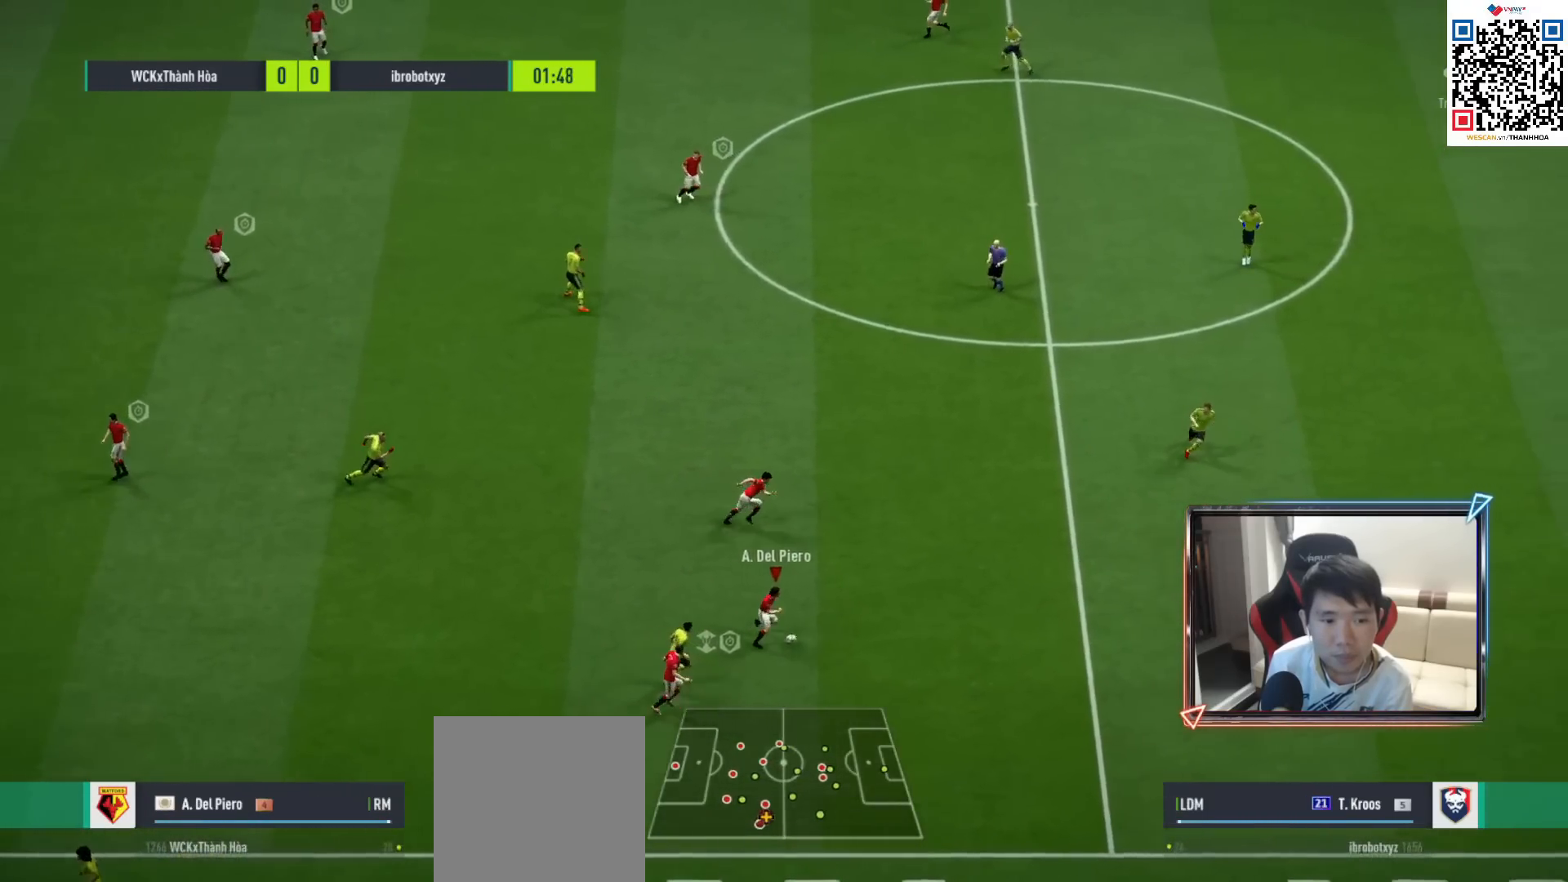
{"dt_ms": 500, "buttons": ["R1"], "left_stick": "right", "right_stick": "center", "events": []}